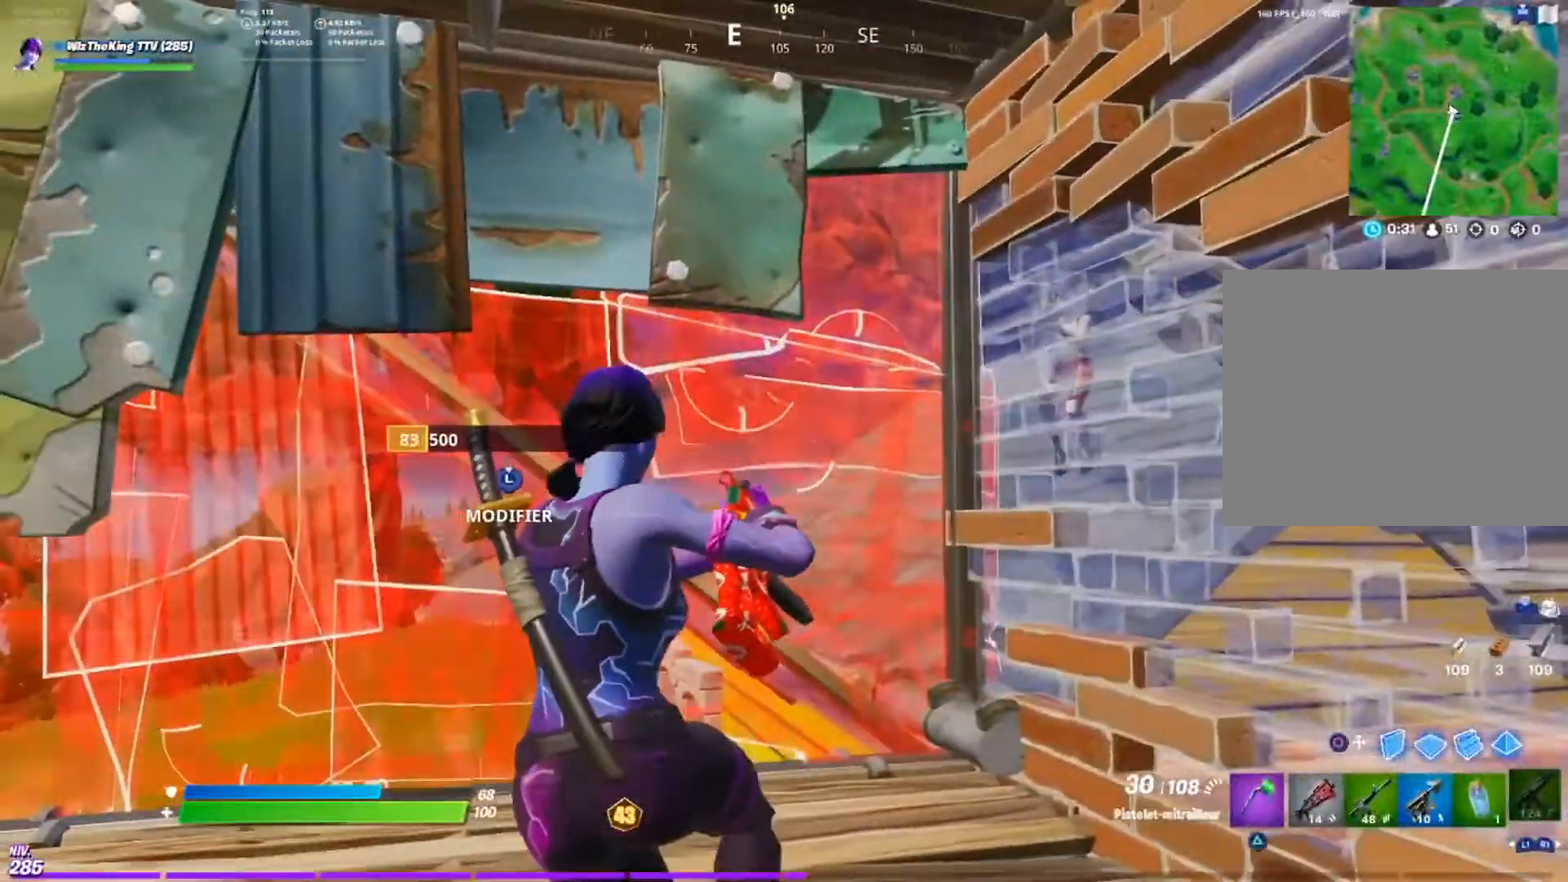
Gameplay with a controller (PlayStation layout); each line is a JSON object with the inputs held at the frame after it (dt_ms = milliseconds from this image to that frame). "events" lists button and stick changes between this image and that frame as [ms after this image, input, new state], when the widget could be followed in between.
{"dt_ms": 500, "buttons": [], "left_stick": "left", "right_stick": "down-right", "events": [[50, "left_stick", "up-left"], [250, "L3", "down"], [300, "R2", "down"], [300, "right_stick", "up"], [350, "right_stick", "left"], [400, "L3", "up"], [400, "R2", "up"], [400, "left_stick", "left"], [434, "right_stick", "down-right"]]}
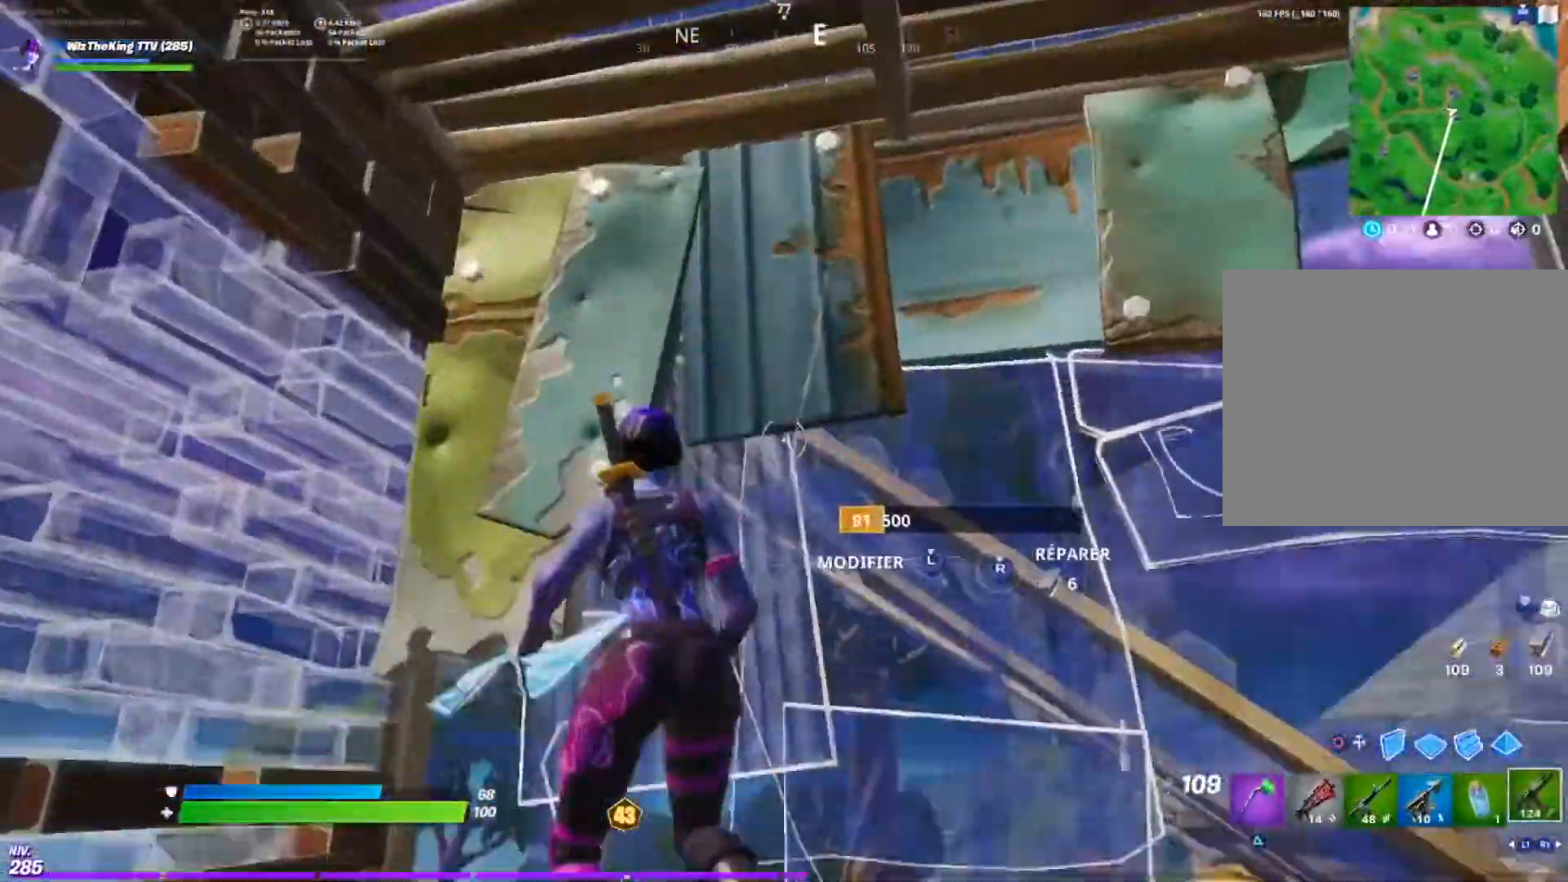
{"dt_ms": 501, "buttons": [], "left_stick": "down", "right_stick": "left", "events": [[84, "right_stick", "right"], [267, "right_stick", "center"], [467, "left_stick", "down"], [484, "right_stick", "left"]]}
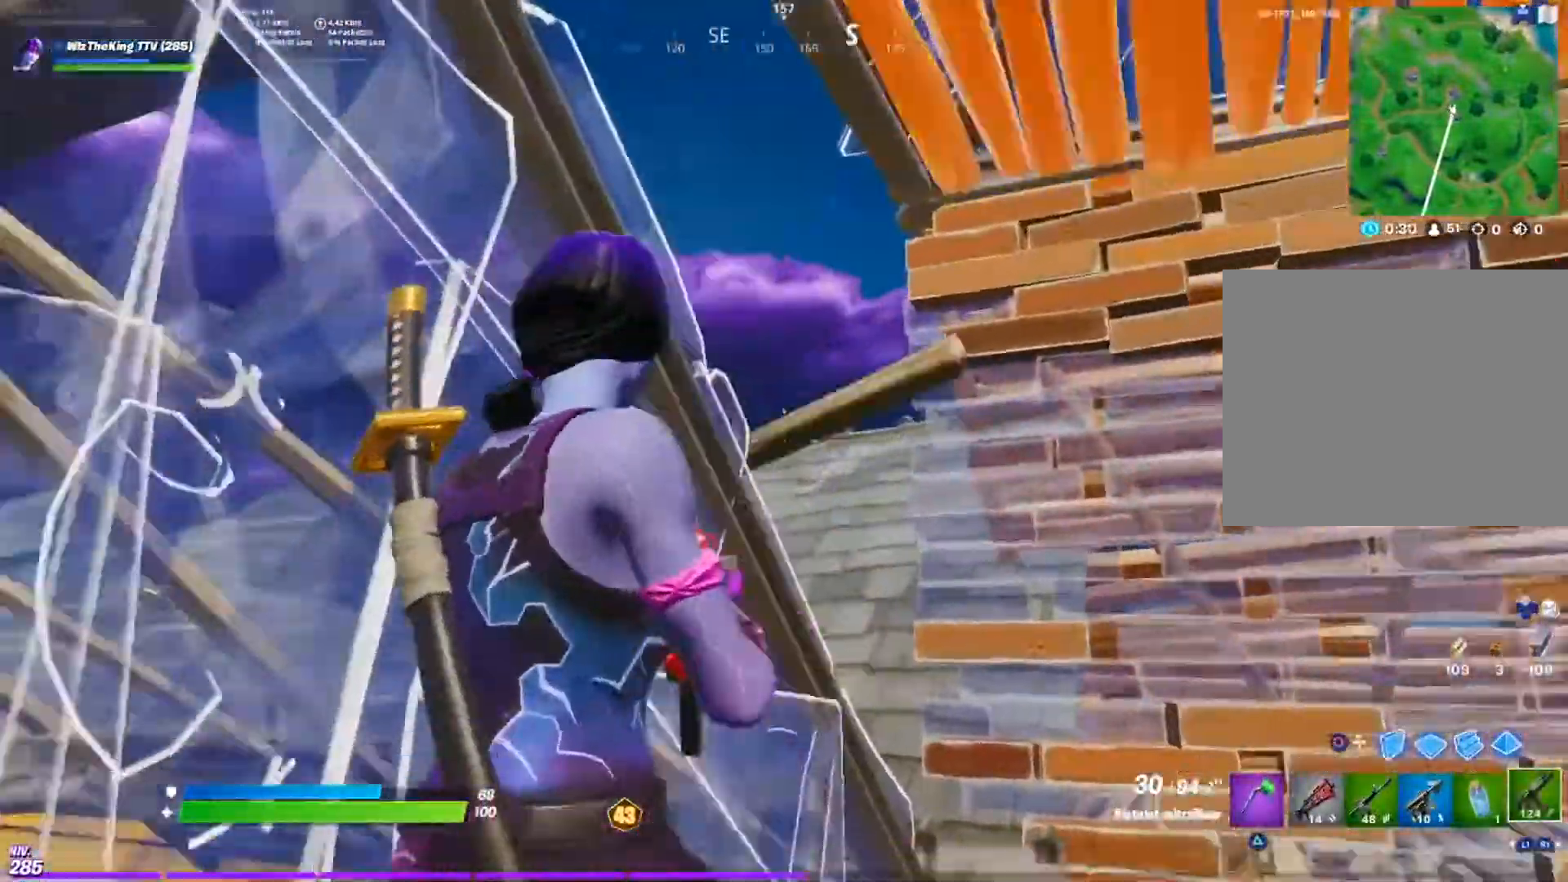
{"dt_ms": 500, "buttons": ["L2", "R2"], "left_stick": "down-left", "right_stick": "up-right", "events": [[17, "left_stick", "down-right"], [100, "right_stick", "center"], [233, "L2", "down"], [283, "right_stick", "up"], [367, "right_stick", "right"], [384, "R2", "down"], [434, "right_stick", "center"], [467, "left_stick", "down-left"], [484, "right_stick", "up-right"]]}
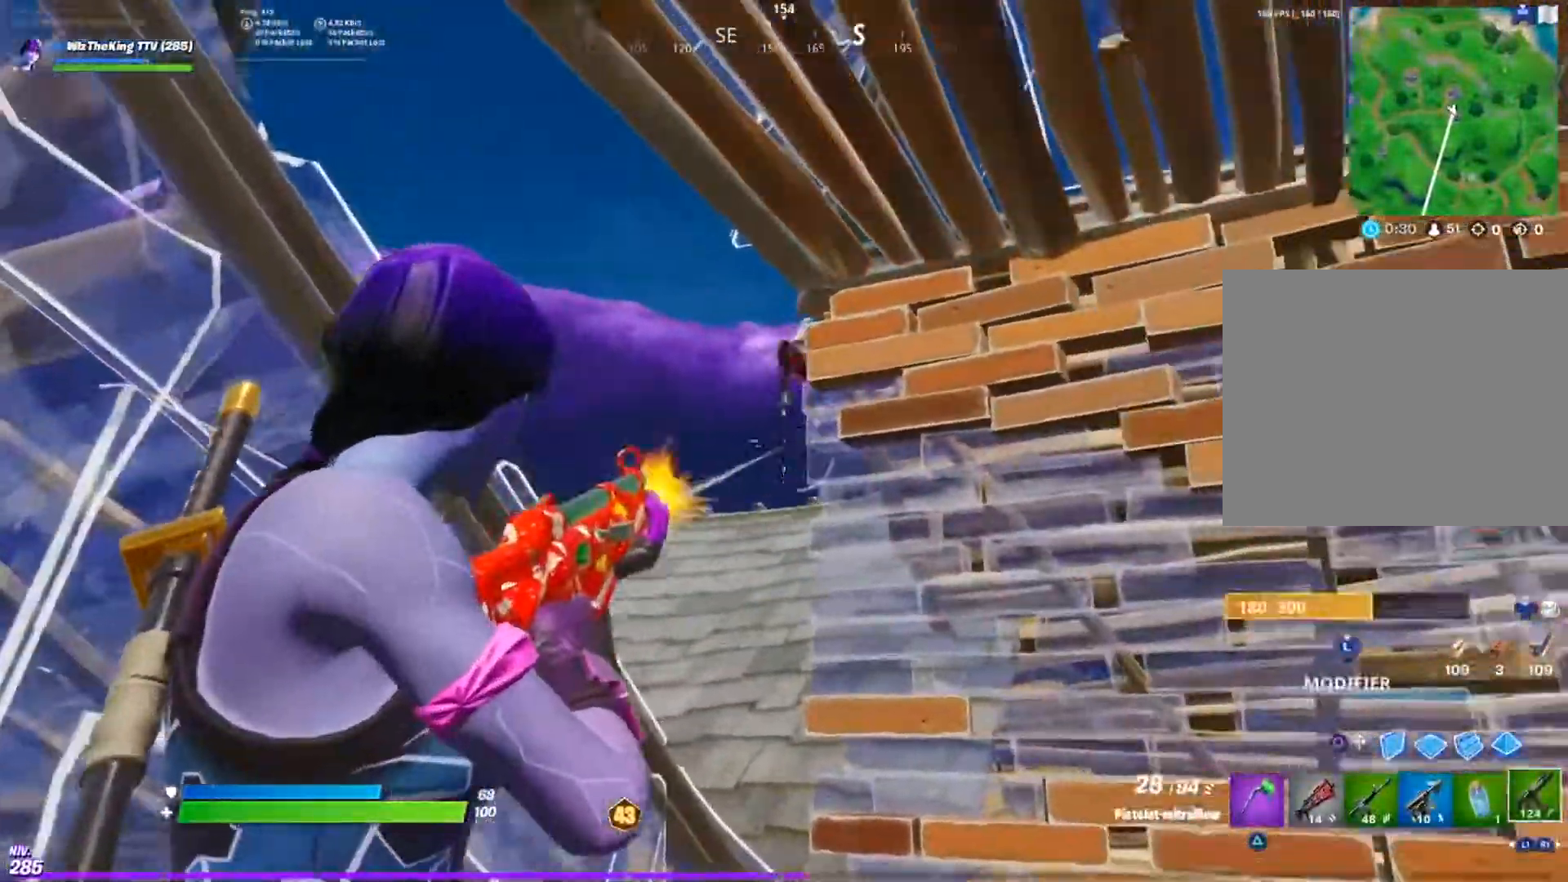
{"dt_ms": 501, "buttons": ["L3", "R3"], "left_stick": "down-left", "right_stick": "center", "events": [[50, "right_stick", "center"], [67, "left_stick", "left"], [151, "right_stick", "down-right"], [184, "L1", "down"], [184, "R2", "up"], [234, "L1", "up"], [251, "L2", "up"], [251, "R1", "down"], [301, "right_stick", "down-left"], [334, "R1", "up"], [434, "L3", "down"], [434, "left_stick", "down-left"], [434, "right_stick", "center"], [484, "R3", "down"]]}
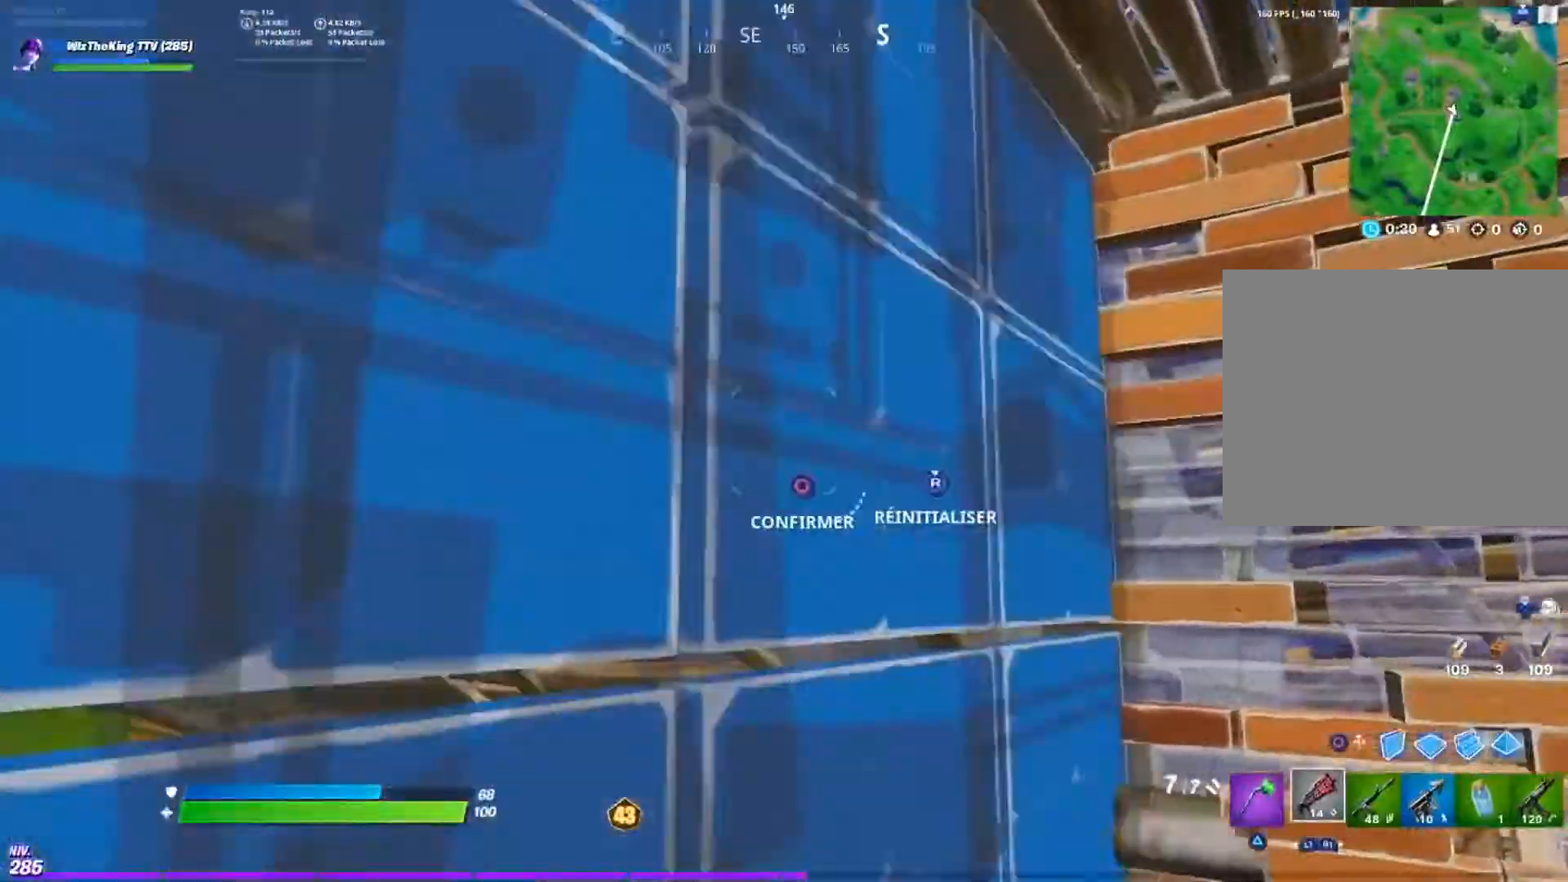
{"dt_ms": 500, "buttons": [], "left_stick": "right", "right_stick": "center", "events": [[50, "CIRCLE", "down"], [50, "right_stick", "up-right"], [83, "L3", "up"], [83, "left_stick", "down-right"], [150, "CIRCLE", "up"], [150, "R3", "up"], [150, "right_stick", "center"], [300, "right_stick", "left"], [384, "left_stick", "right"], [484, "right_stick", "center"]]}
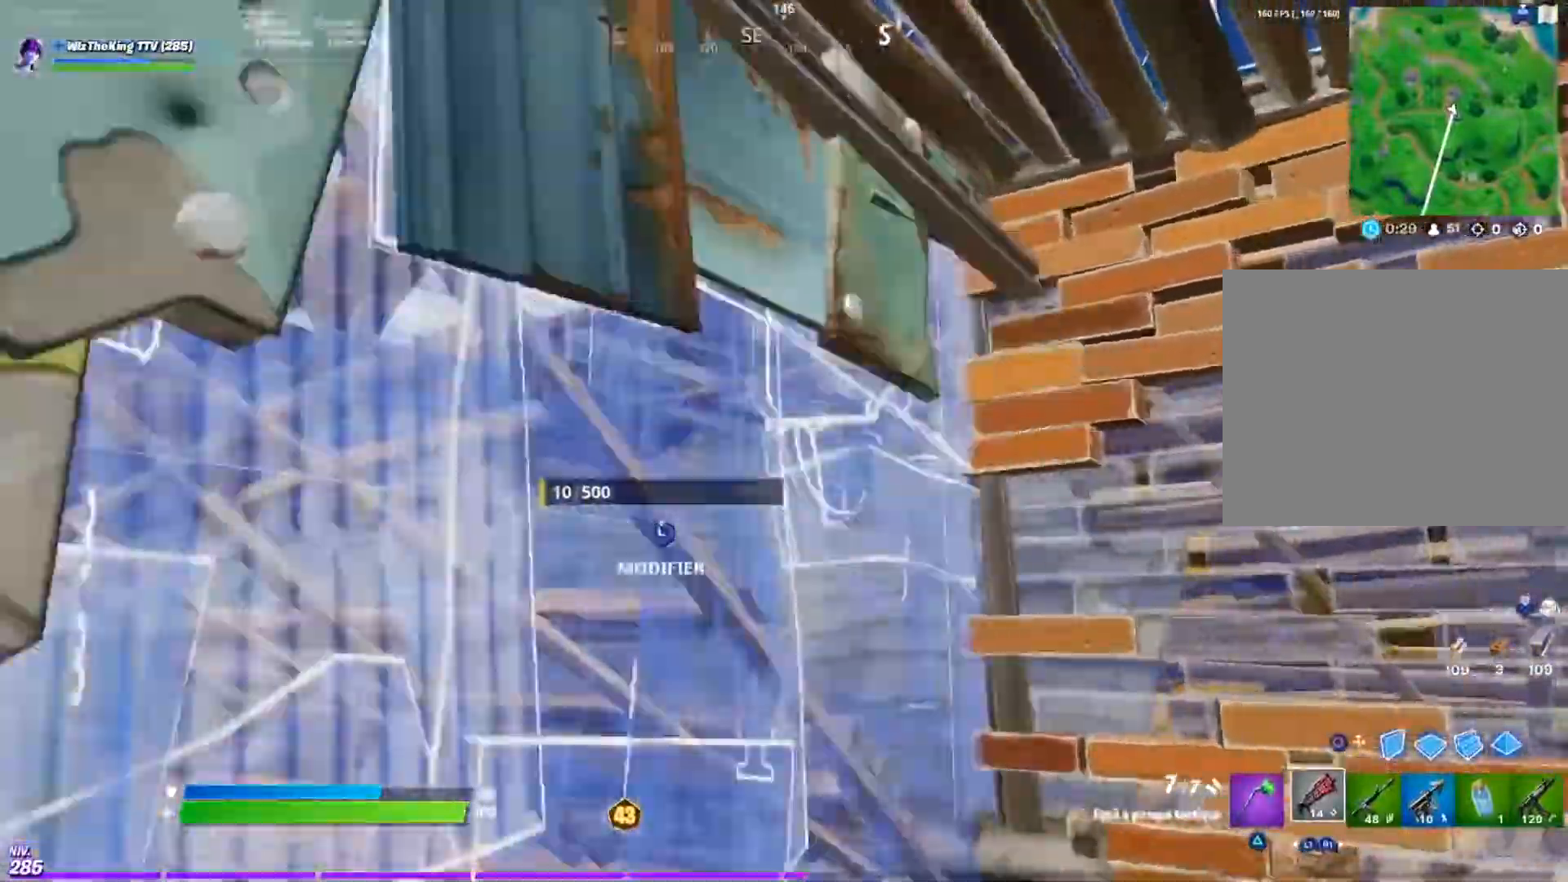
{"dt_ms": 501, "buttons": [], "left_stick": "left", "right_stick": "down", "events": [[84, "left_stick", "up"], [184, "L3", "down"], [184, "left_stick", "up-left"], [217, "R2", "down"], [217, "right_stick", "up-right"], [301, "L3", "up"], [301, "left_stick", "left"], [301, "right_stick", "center"], [317, "R2", "up"], [351, "right_stick", "down"]]}
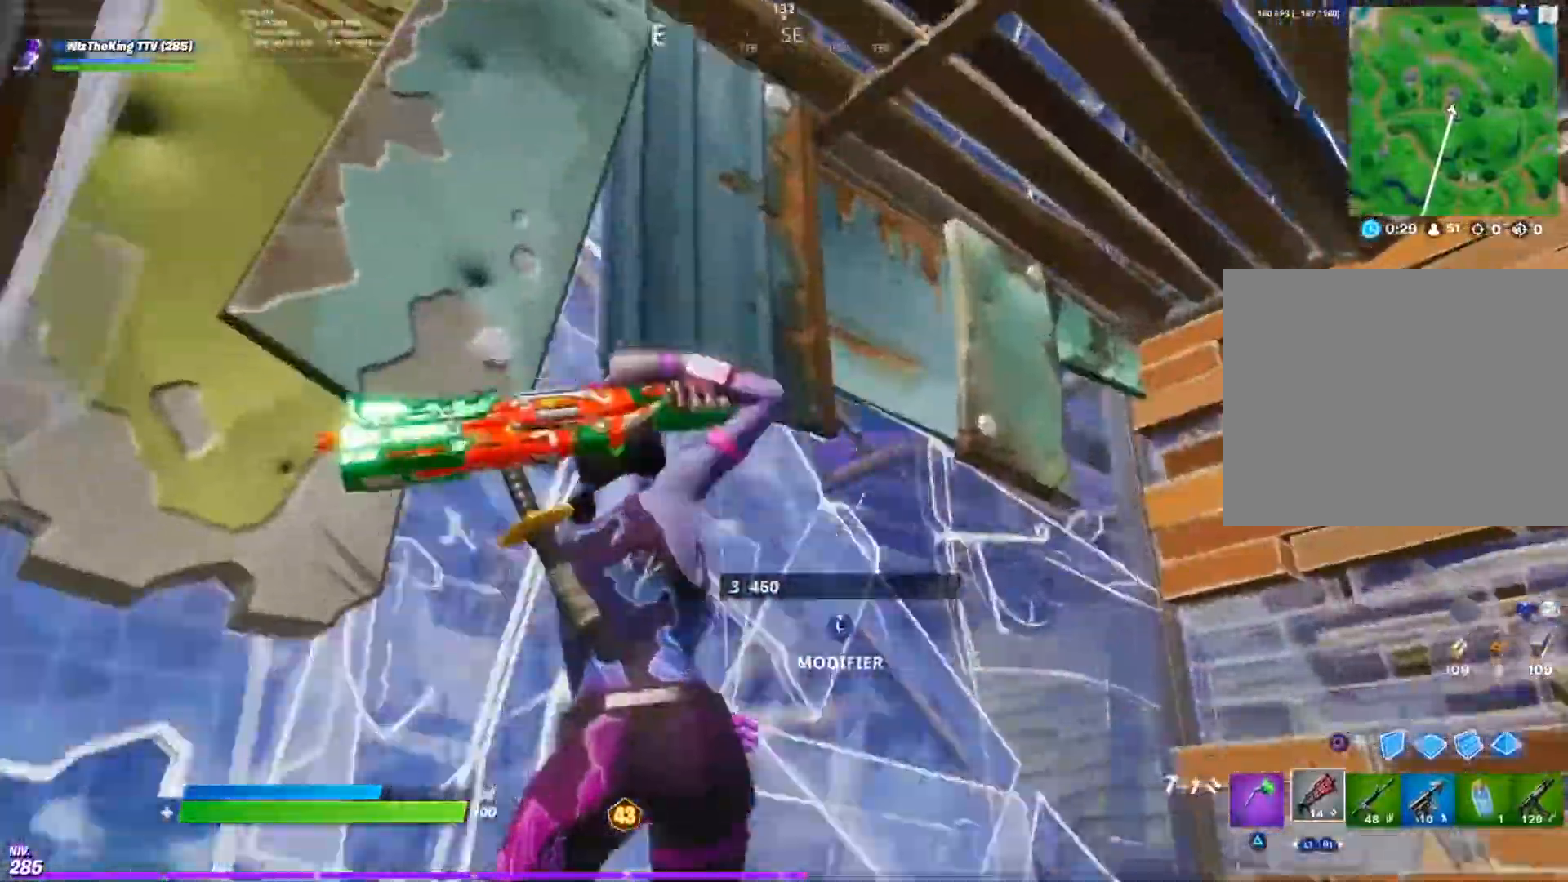
{"dt_ms": 500, "buttons": ["CROSS"], "left_stick": "right", "right_stick": "center", "events": [[33, "right_stick", "center"], [183, "left_stick", "up"], [283, "left_stick", "right"], [500, "CROSS", "down"]]}
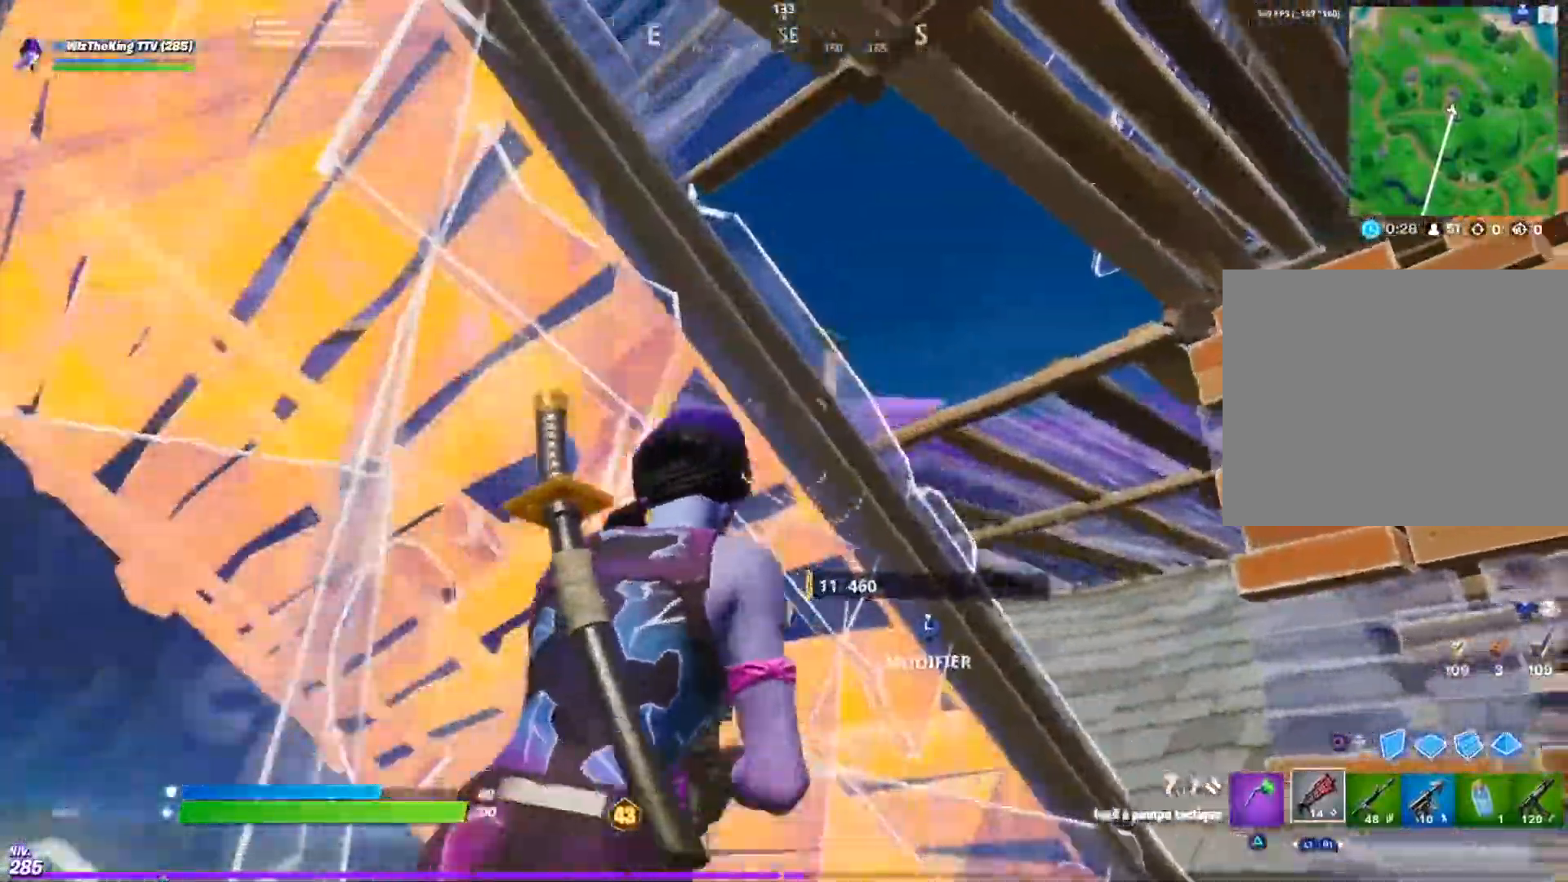
{"dt_ms": 985, "buttons": ["L2", "R2"], "left_stick": "down-right", "right_stick": "up-right"}
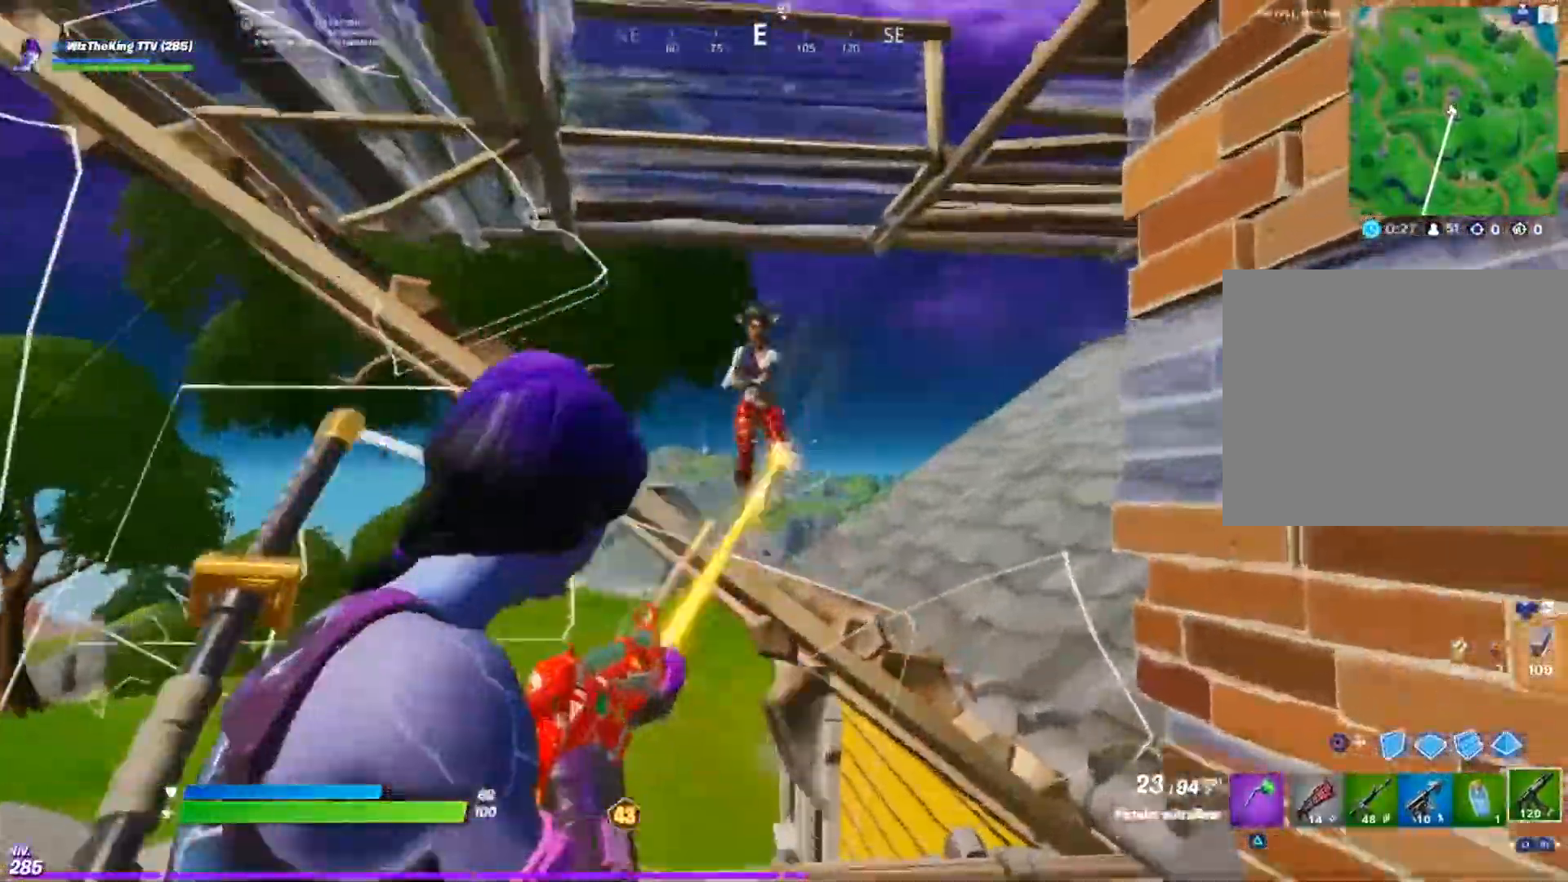
{"dt_ms": 500, "buttons": ["L2", "R2"], "left_stick": "down-right", "right_stick": "center", "events": [[83, "right_stick", "center"], [133, "right_stick", "up-left"], [483, "right_stick", "center"]]}
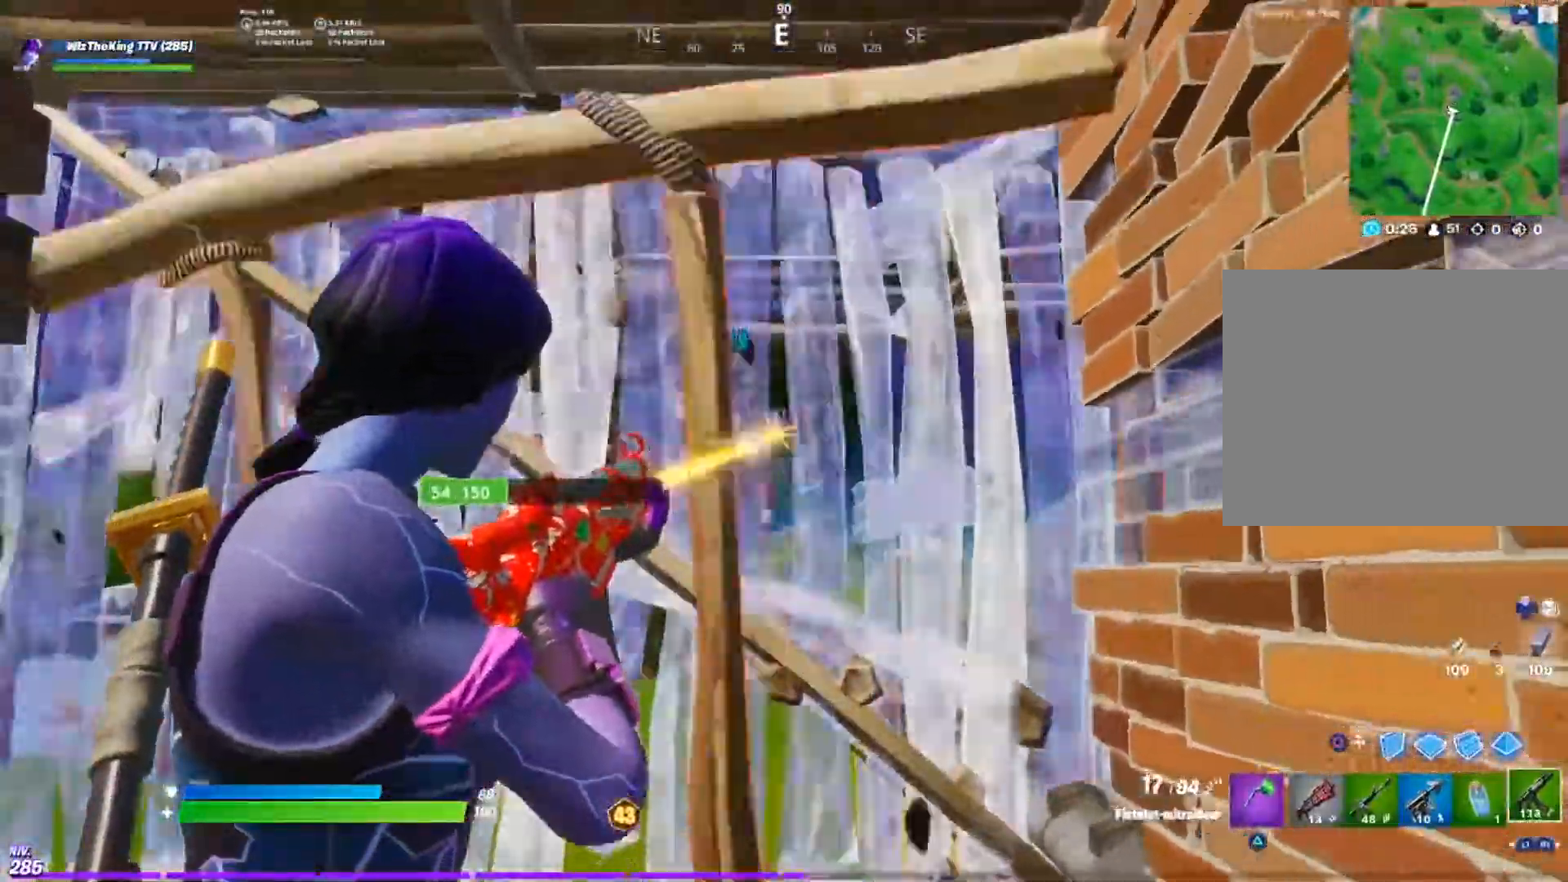
{"dt_ms": 501, "buttons": ["L2", "R2"], "left_stick": "left", "right_stick": "up-left", "events": [[67, "right_stick", "down-left"], [200, "left_stick", "right"], [217, "right_stick", "up-left"], [334, "left_stick", "down-right"], [384, "right_stick", "center"], [484, "right_stick", "up-left"], [501, "left_stick", "left"]]}
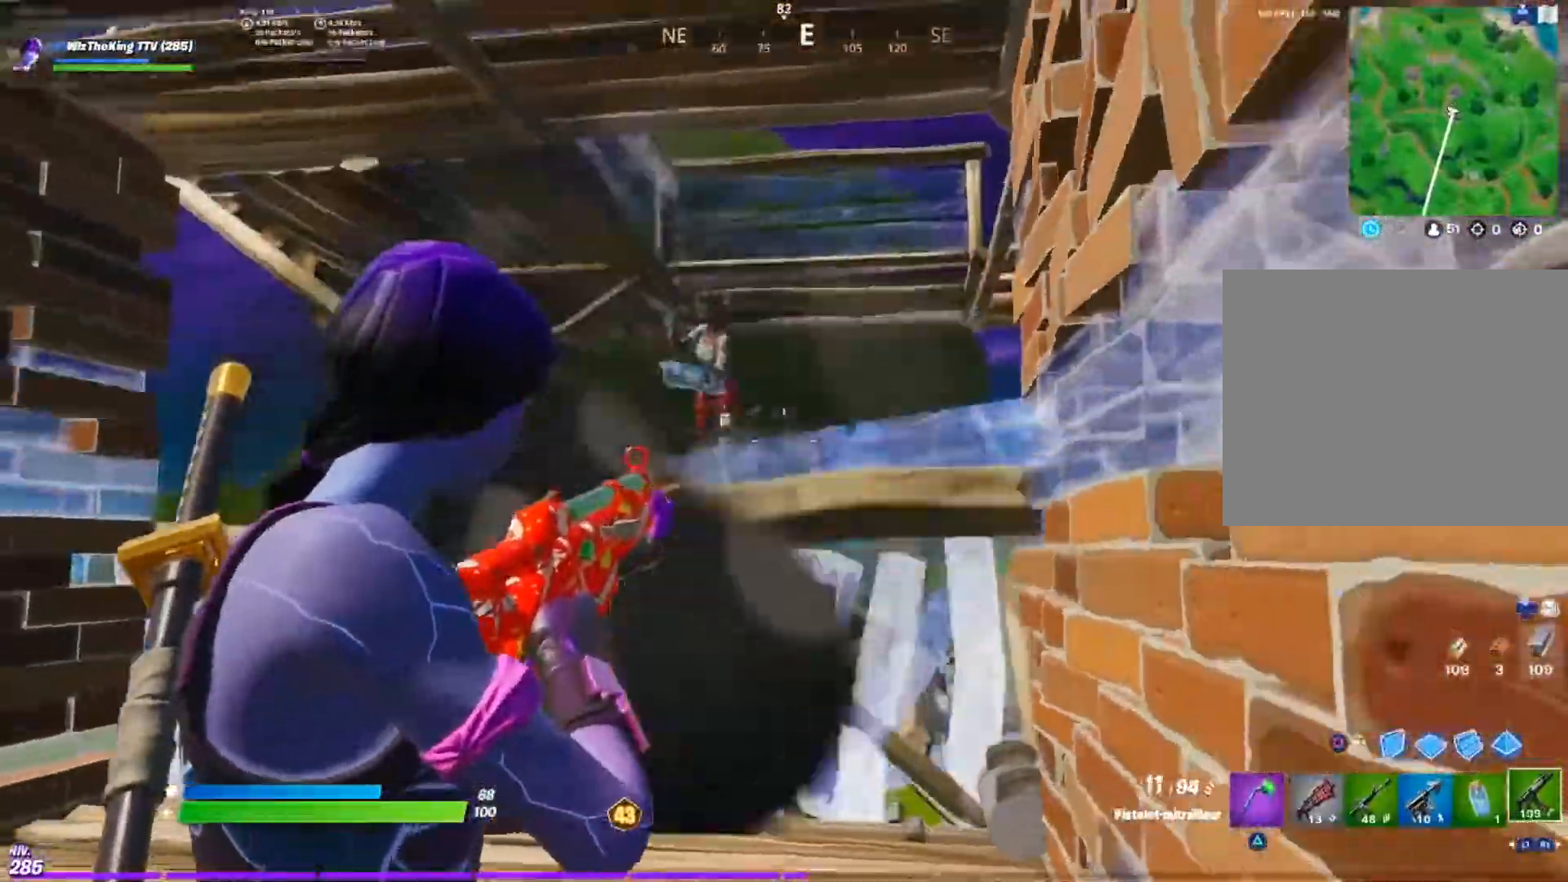
{"dt_ms": 500, "buttons": ["L2", "R2"], "left_stick": "center", "right_stick": "down-right", "events": [[83, "right_stick", "center"], [267, "right_stick", "up"], [367, "right_stick", "right"], [400, "left_stick", "up"], [484, "left_stick", "center"], [500, "right_stick", "down-right"]]}
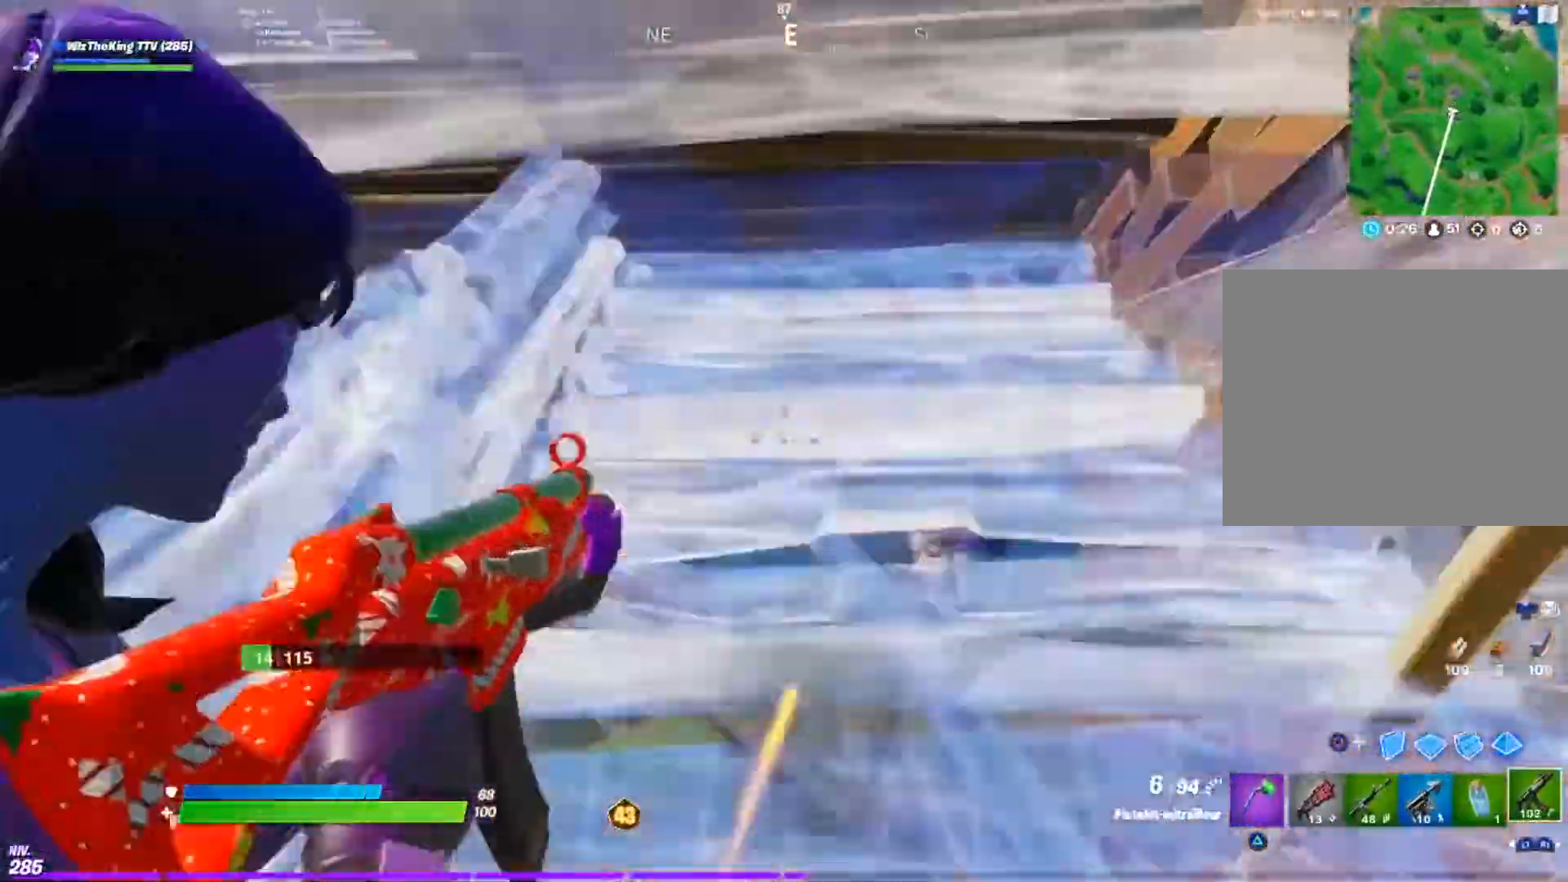
{"dt_ms": 501, "buttons": [], "left_stick": "up", "right_stick": "center", "events": [[100, "left_stick", "up-left"], [250, "R1", "down"], [317, "L2", "up"], [317, "R1", "up"], [317, "right_stick", "down-left"], [334, "R2", "up"], [417, "left_stick", "up"], [434, "right_stick", "center"]]}
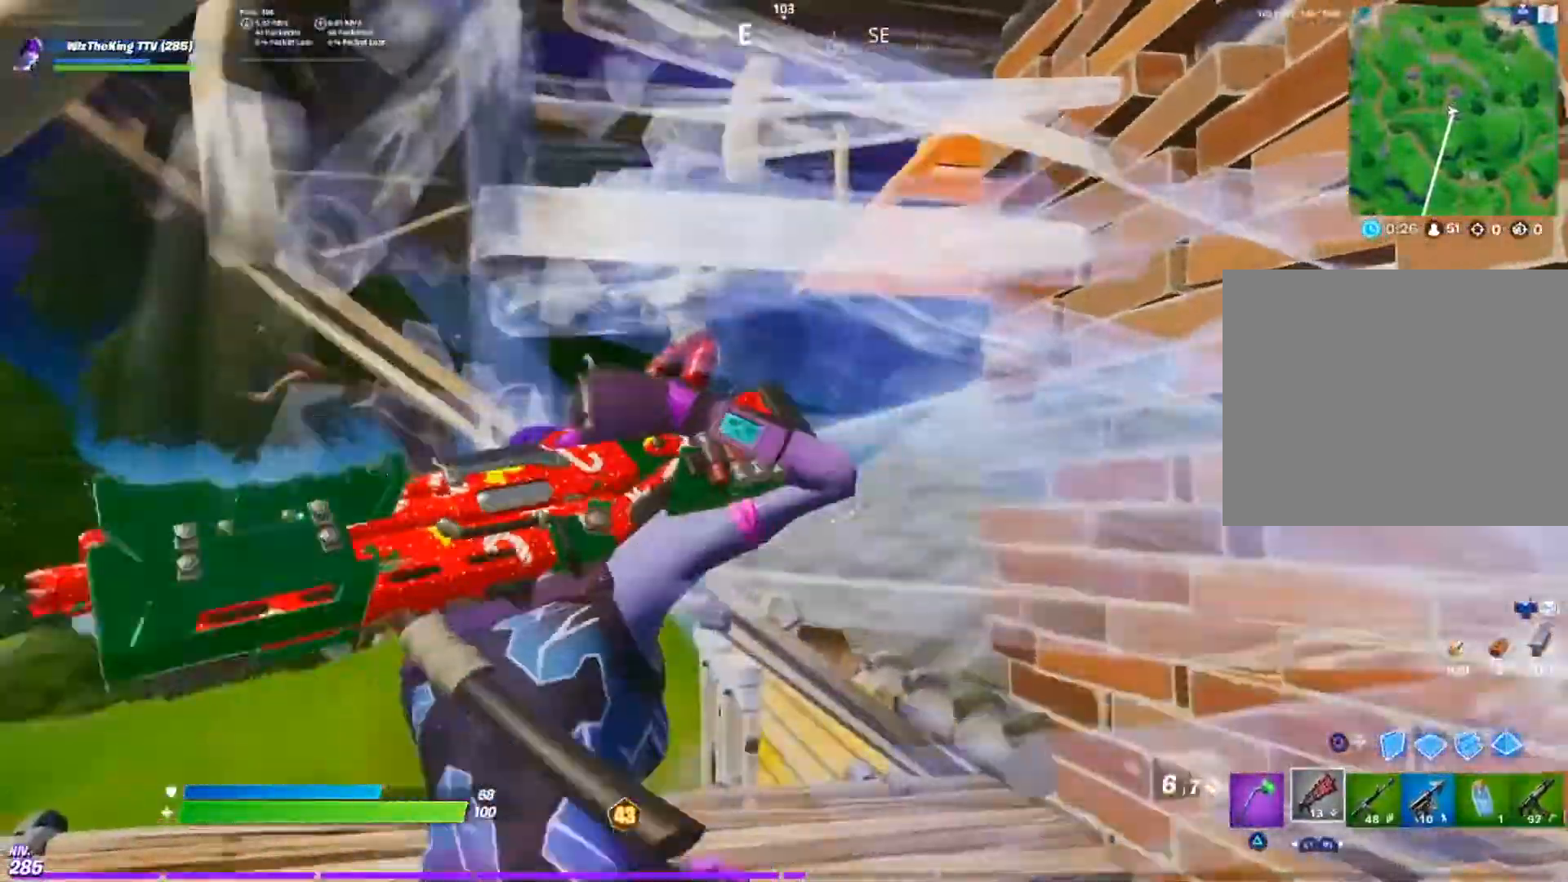
{"dt_ms": 500, "buttons": [], "left_stick": "left", "right_stick": "down-right", "events": [[50, "left_stick", "up-left"], [133, "right_stick", "up-left"], [150, "left_stick", "left"], [300, "R1", "down"], [300, "R2", "down"], [333, "right_stick", "up-right"], [350, "R1", "up"], [400, "right_stick", "down-right"], [450, "R2", "up"]]}
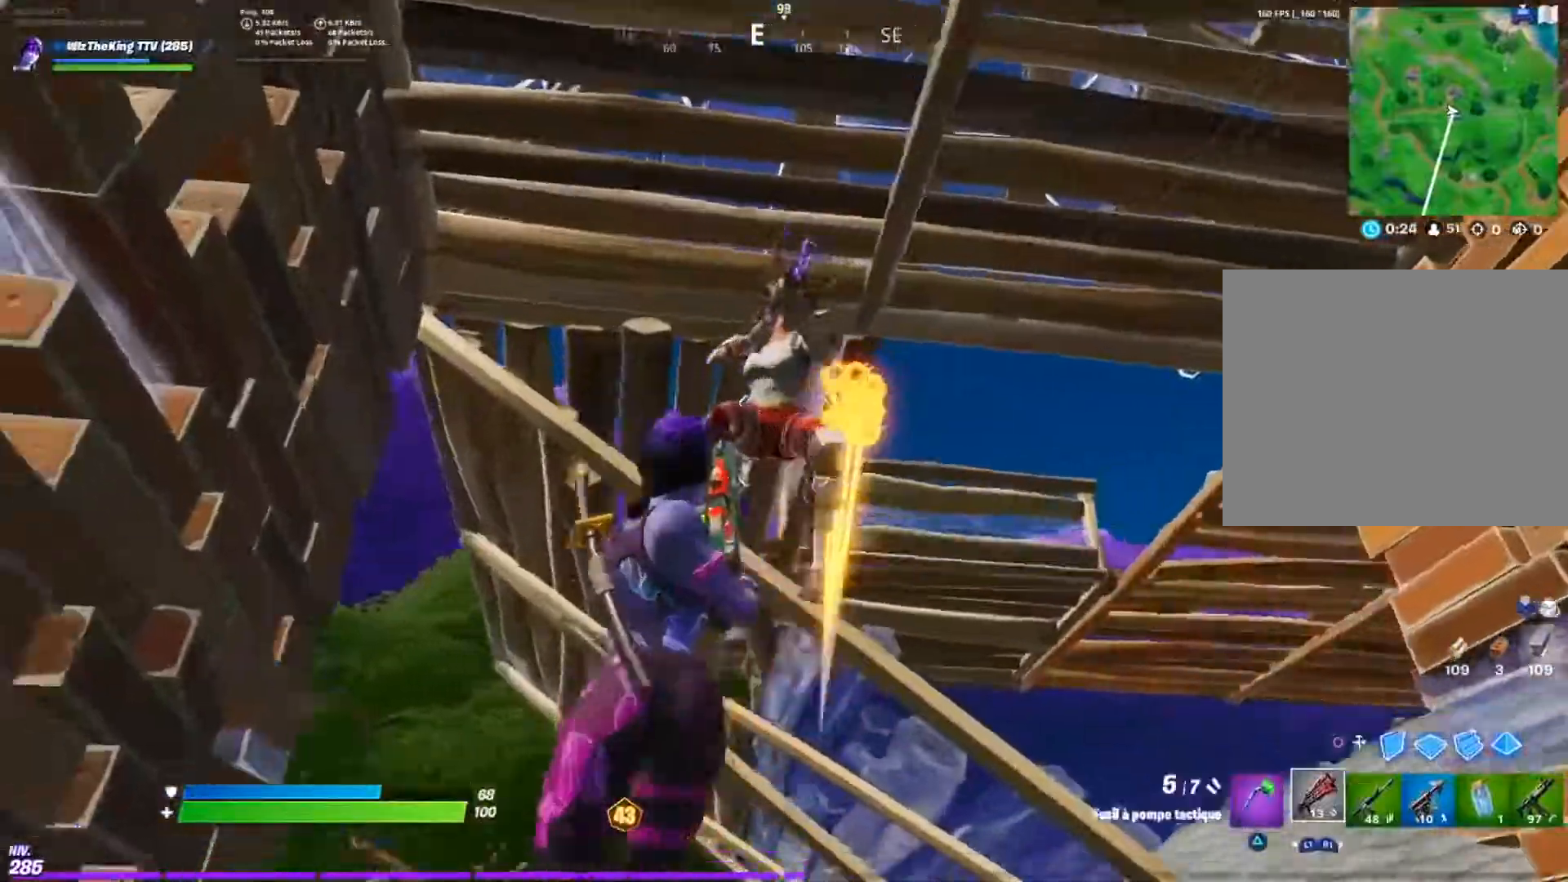
{"dt_ms": 501, "buttons": [], "left_stick": "down-right", "right_stick": "down-left", "events": [[100, "left_stick", "down"], [150, "left_stick", "down-right"], [150, "right_stick", "down"], [250, "CROSS", "down"], [317, "CROSS", "up"], [334, "right_stick", "center"], [401, "right_stick", "down-left"]]}
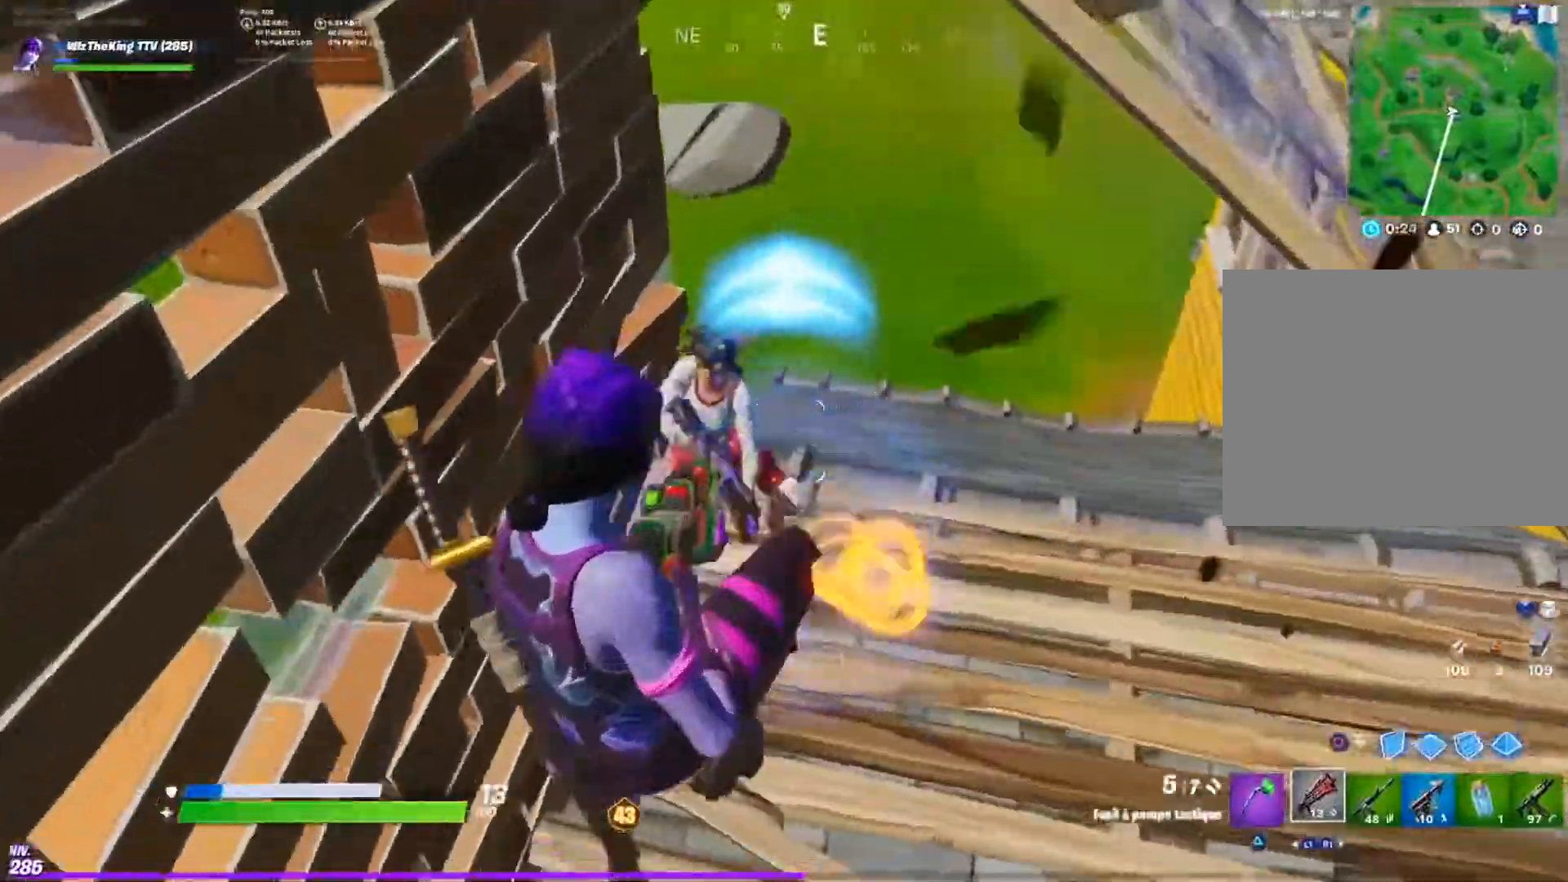
{"dt_ms": 500, "buttons": [], "left_stick": "right", "right_stick": "up", "events": [[33, "R2", "down"], [100, "right_stick", "down-right"], [183, "R1", "down"], [200, "right_stick", "up-left"], [250, "R1", "up"], [250, "right_stick", "up"], [283, "R2", "up"], [400, "left_stick", "right"]]}
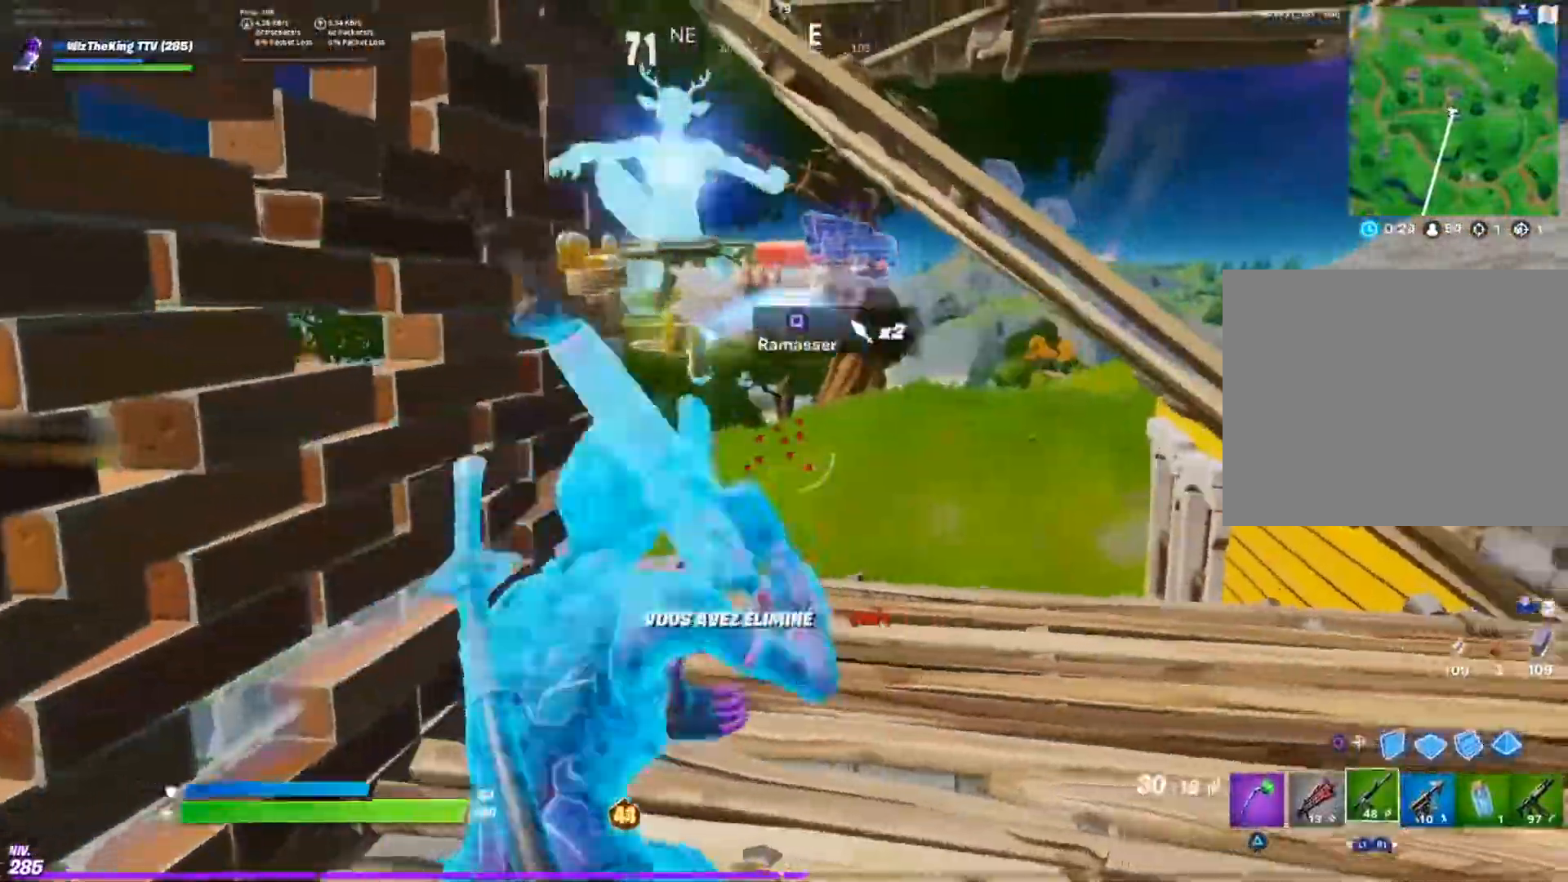
{"dt_ms": 501, "buttons": [], "left_stick": "up-right", "right_stick": "center", "events": [[100, "right_stick", "center"], [150, "right_stick", "down"], [184, "left_stick", "up-right"], [217, "L1", "down"], [317, "L1", "up"], [317, "TRIANGLE", "down"], [351, "right_stick", "center"], [417, "TRIANGLE", "up"]]}
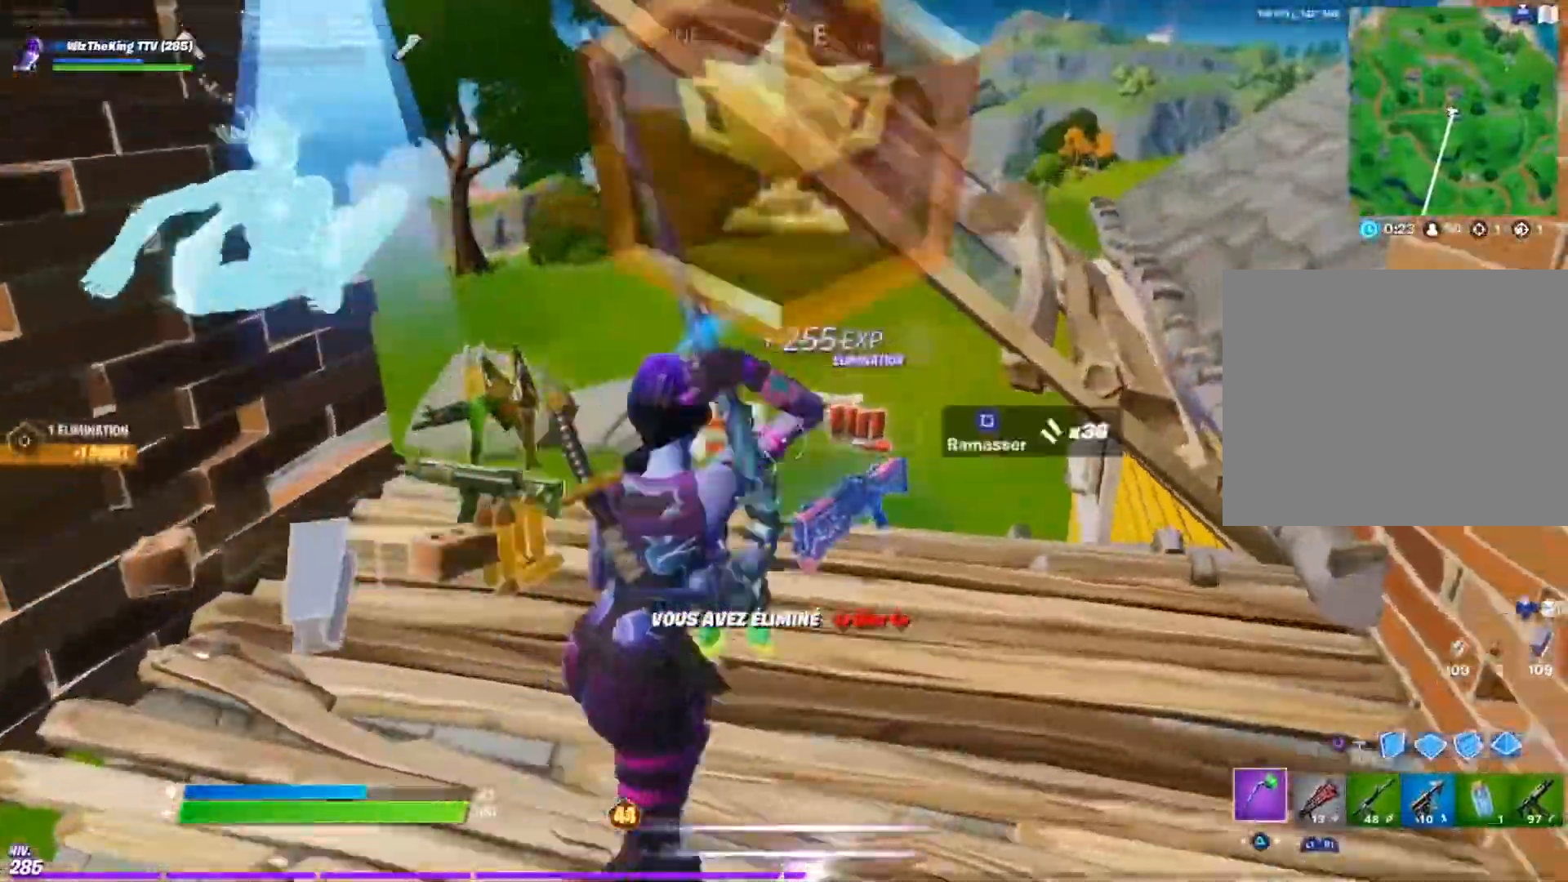
{"dt_ms": 500, "buttons": ["SQUARE"], "left_stick": "left", "right_stick": "left", "events": [[33, "SQUARE", "down"], [50, "left_stick", "up"], [100, "SQUARE", "up"], [116, "right_stick", "down"], [183, "SQUARE", "down"], [183, "left_stick", "up-left"], [200, "right_stick", "center"], [283, "SQUARE", "up"], [300, "right_stick", "down-right"], [333, "SQUARE", "down"], [400, "left_stick", "left"], [417, "SQUARE", "up"], [433, "right_stick", "left"], [500, "SQUARE", "down"]]}
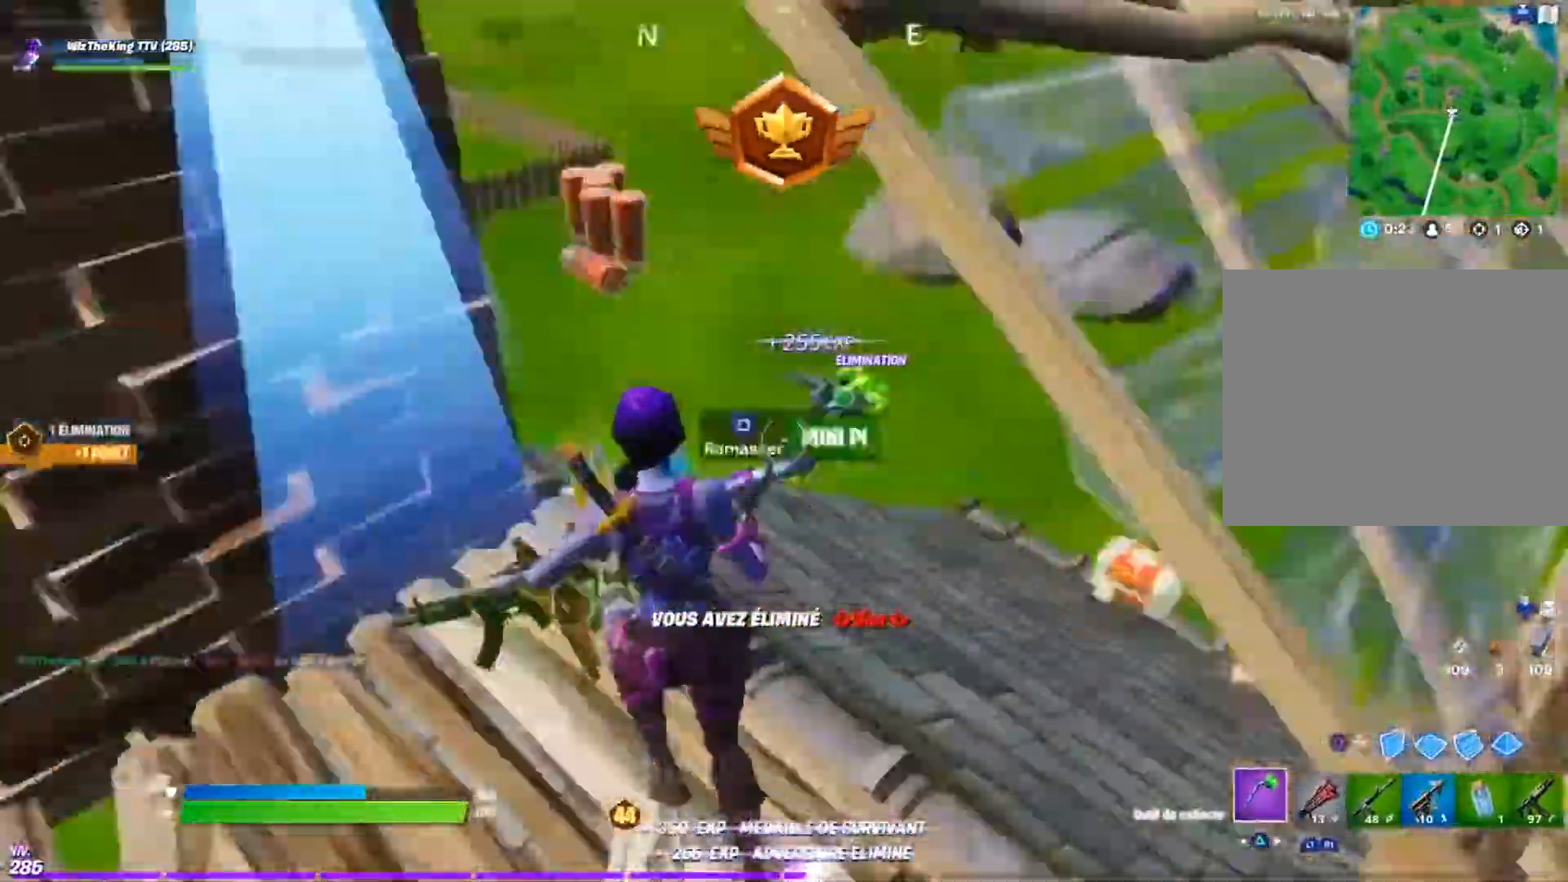
{"dt_ms": 501, "buttons": [], "left_stick": "left", "right_stick": "center", "events": [[117, "SQUARE", "up"], [184, "SQUARE", "down"], [234, "right_stick", "center"], [284, "SQUARE", "up"], [334, "SQUARE", "down"], [434, "SQUARE", "up"]]}
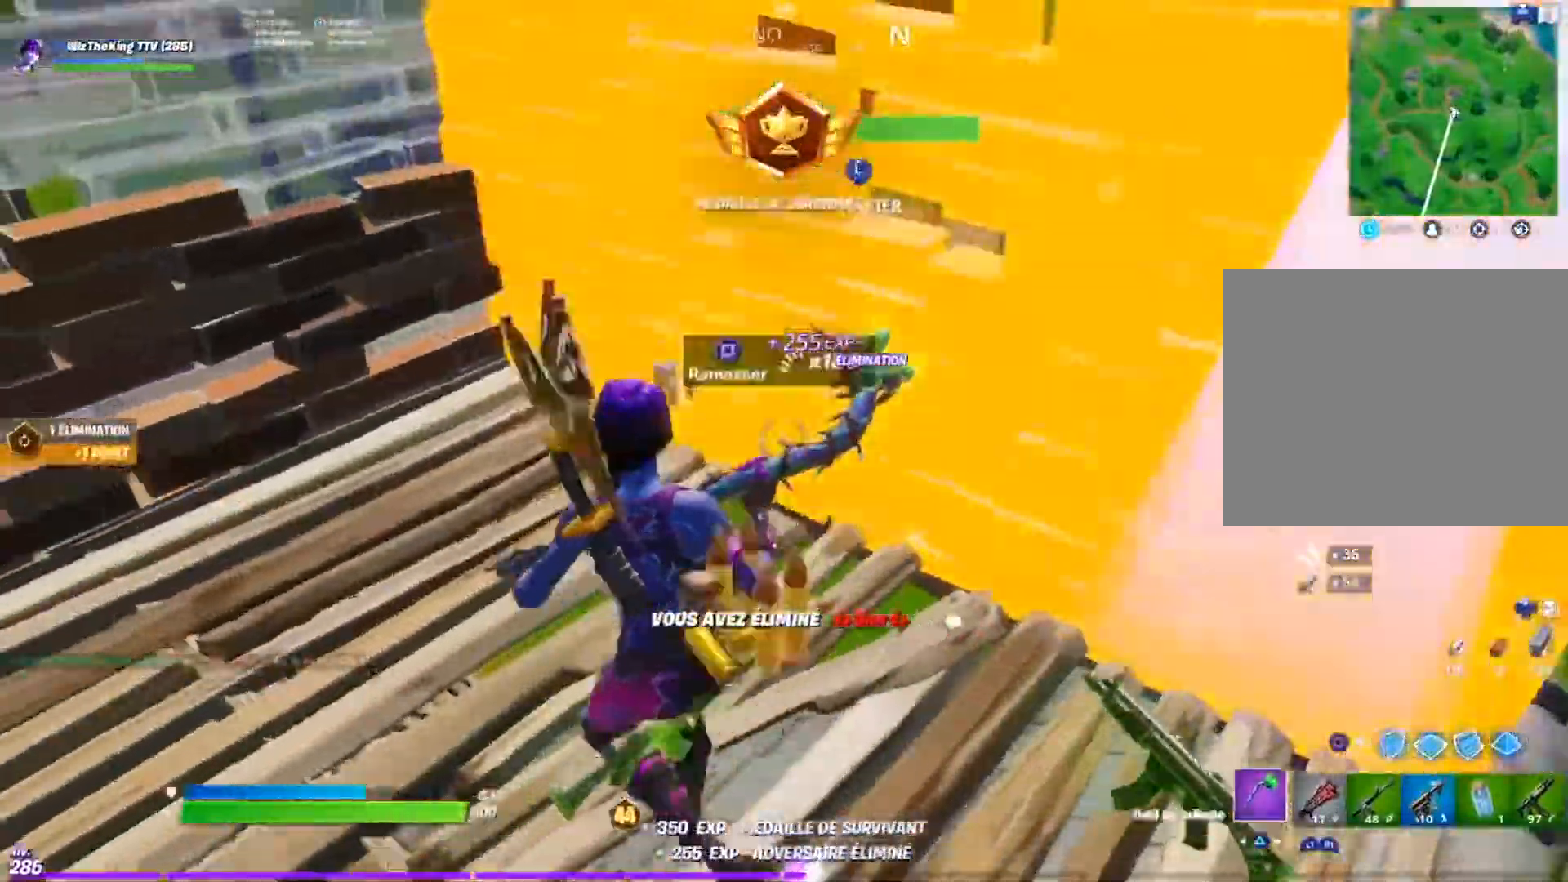
{"dt_ms": 500, "buttons": [], "left_stick": "up", "right_stick": "center", "events": [[16, "SQUARE", "down"], [116, "SQUARE", "up"], [167, "right_stick", "right"], [200, "SQUARE", "down"], [267, "SQUARE", "up"], [400, "TRIANGLE", "down"], [417, "right_stick", "center"], [433, "left_stick", "up"], [467, "TRIANGLE", "up"]]}
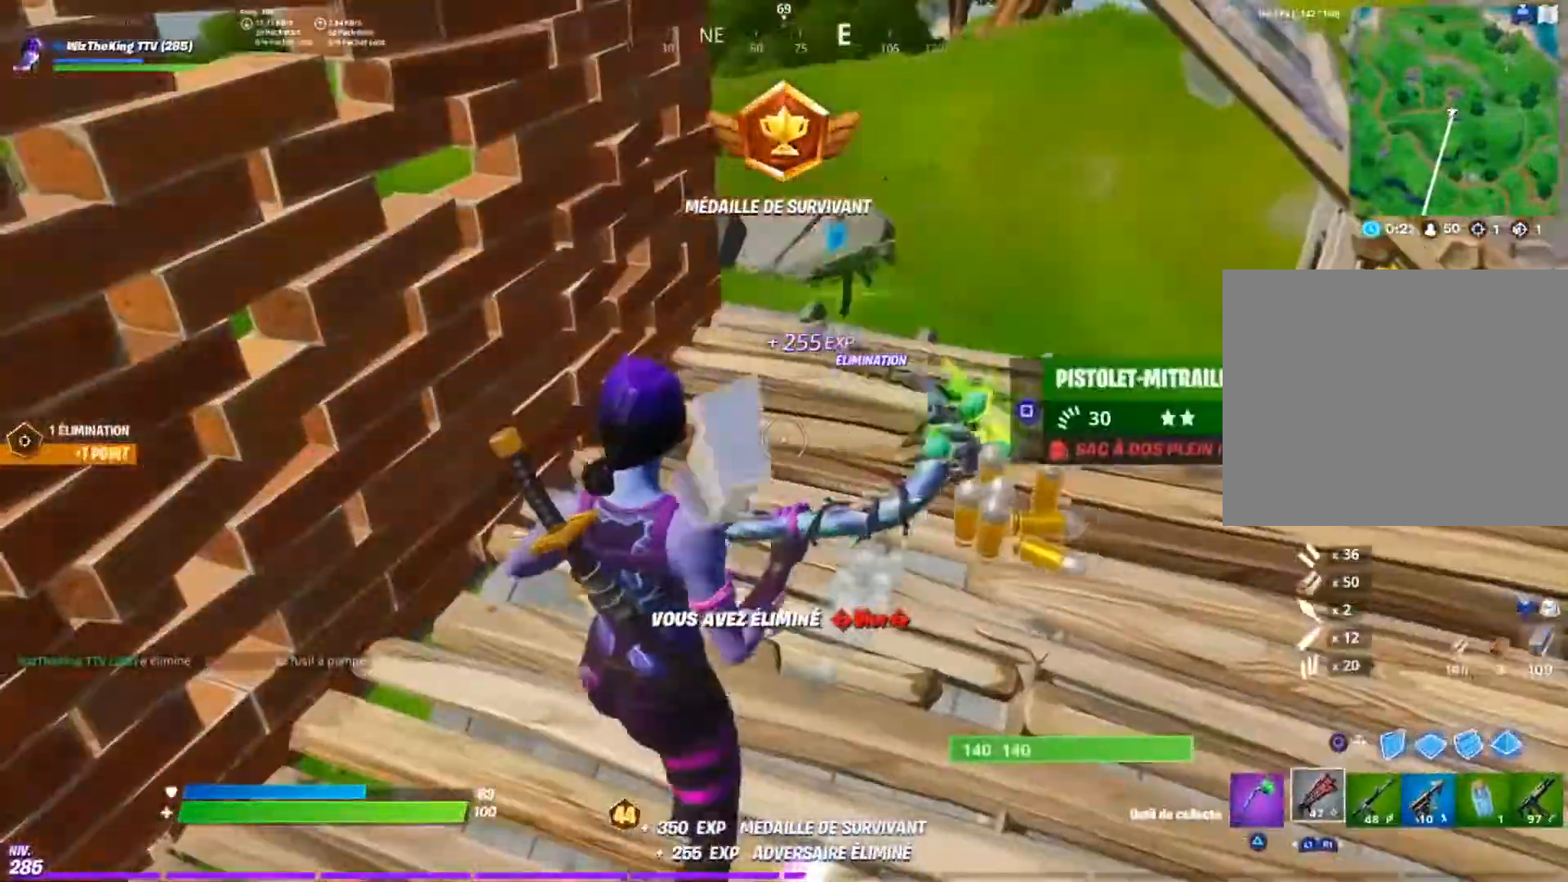
{"dt_ms": 501, "buttons": [], "left_stick": "up-left", "right_stick": "center", "events": [[17, "R3", "down"], [100, "left_stick", "up-right"], [134, "R3", "up"], [200, "R3", "down"], [317, "L1", "down"], [317, "R3", "up"], [367, "left_stick", "up"], [451, "L1", "up"], [467, "left_stick", "up-left"]]}
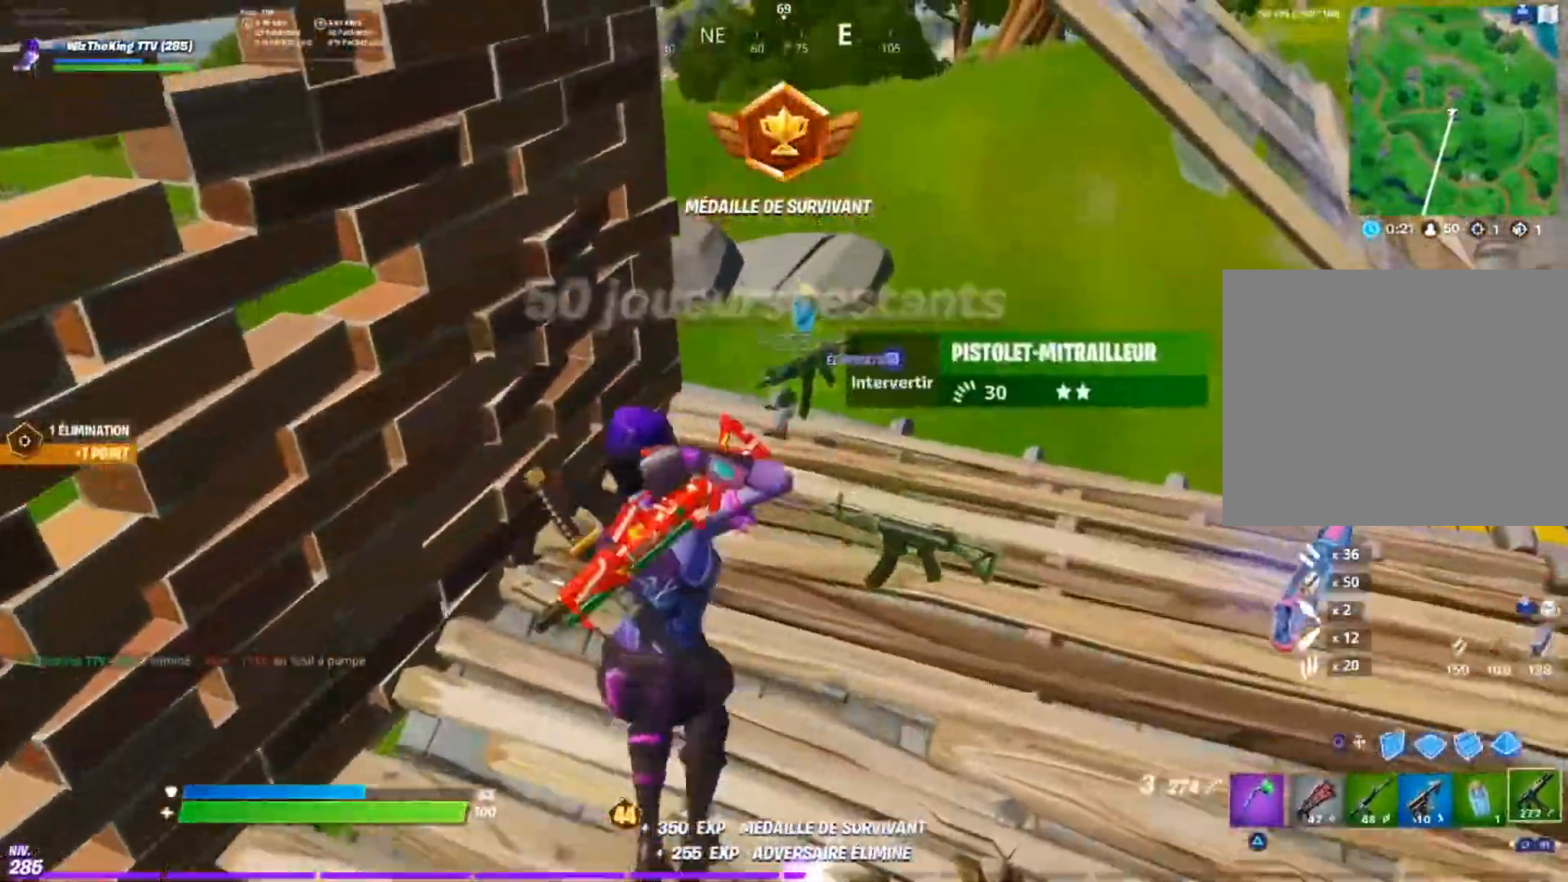
{"dt_ms": 500, "buttons": ["R3"], "left_stick": "down-right", "right_stick": "center", "events": [[33, "left_stick", "left"], [50, "SQUARE", "down"], [116, "right_stick", "right"], [150, "SQUARE", "up"], [183, "left_stick", "down"], [267, "right_stick", "center"], [317, "R3", "down"], [400, "R3", "up"], [450, "left_stick", "down-right"], [500, "R3", "down"]]}
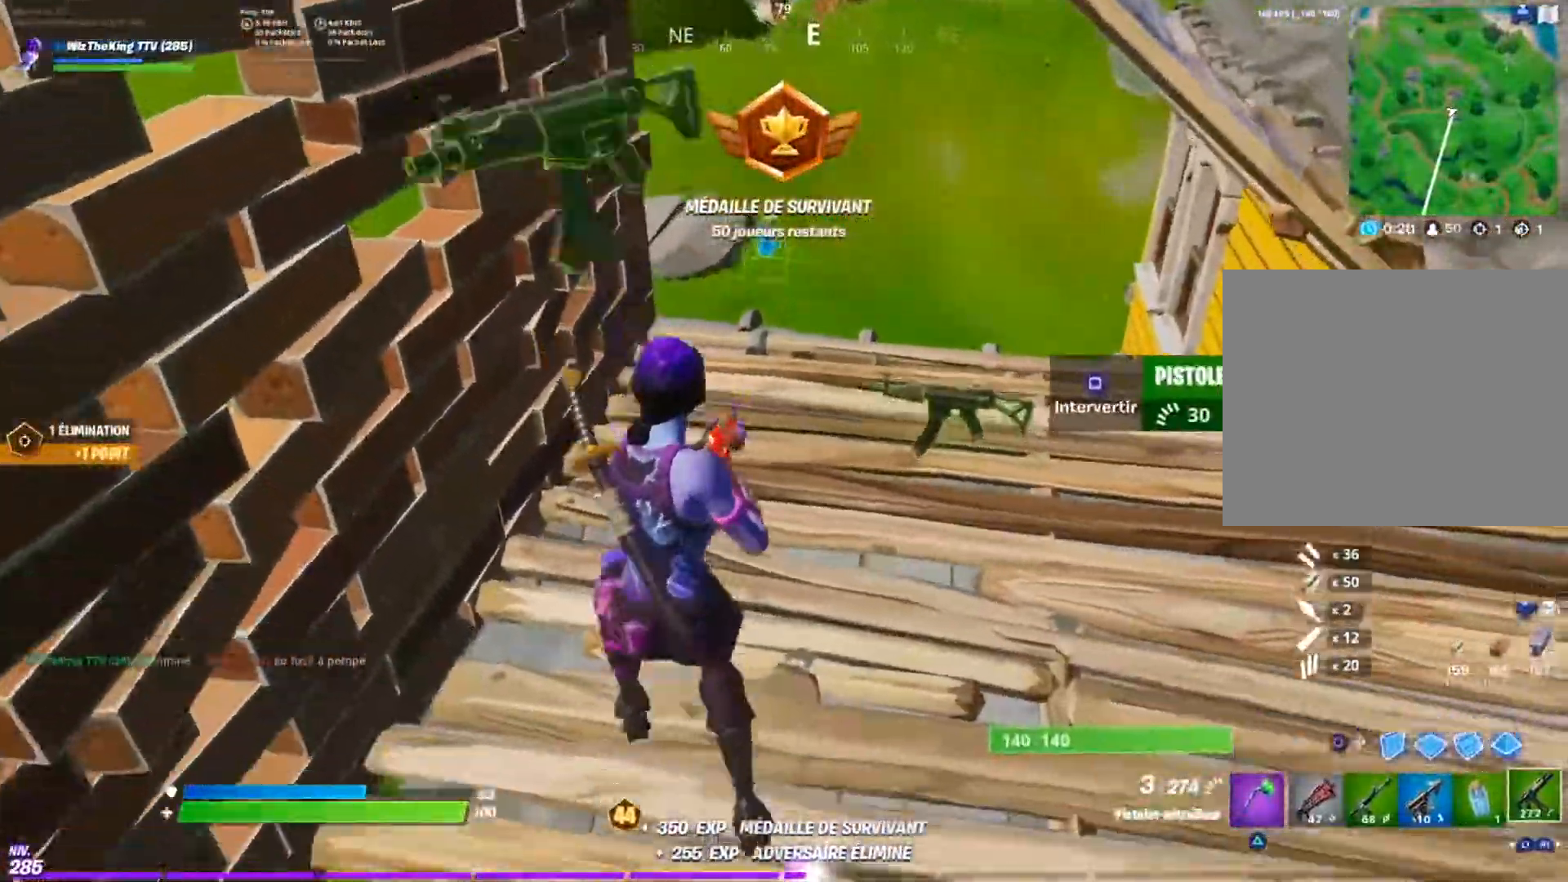
{"dt_ms": 501, "buttons": [], "left_stick": "up", "right_stick": "center", "events": [[100, "R3", "up"], [300, "left_stick", "up-right"], [351, "right_stick", "left"], [451, "right_stick", "center"], [501, "left_stick", "up"]]}
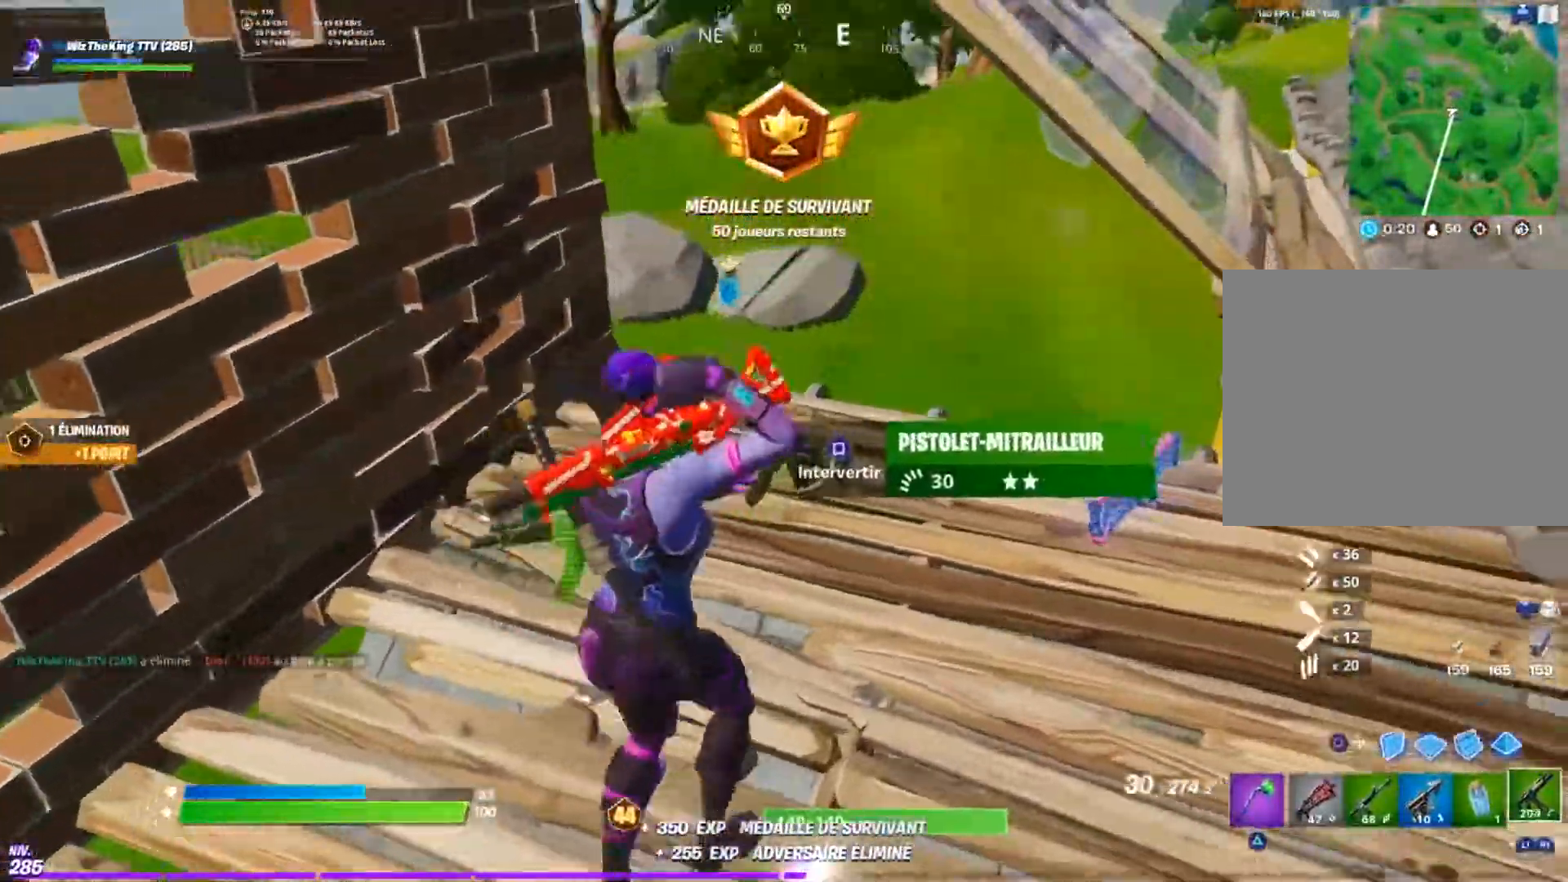
{"dt_ms": 500, "buttons": [], "left_stick": "down-left", "right_stick": "center", "events": [[16, "L1", "down"], [116, "L1", "up"], [250, "TRIANGLE", "down"], [250, "left_stick", "up-left"], [333, "TRIANGLE", "up"], [417, "SQUARE", "down"], [450, "left_stick", "down-left"], [500, "SQUARE", "up"]]}
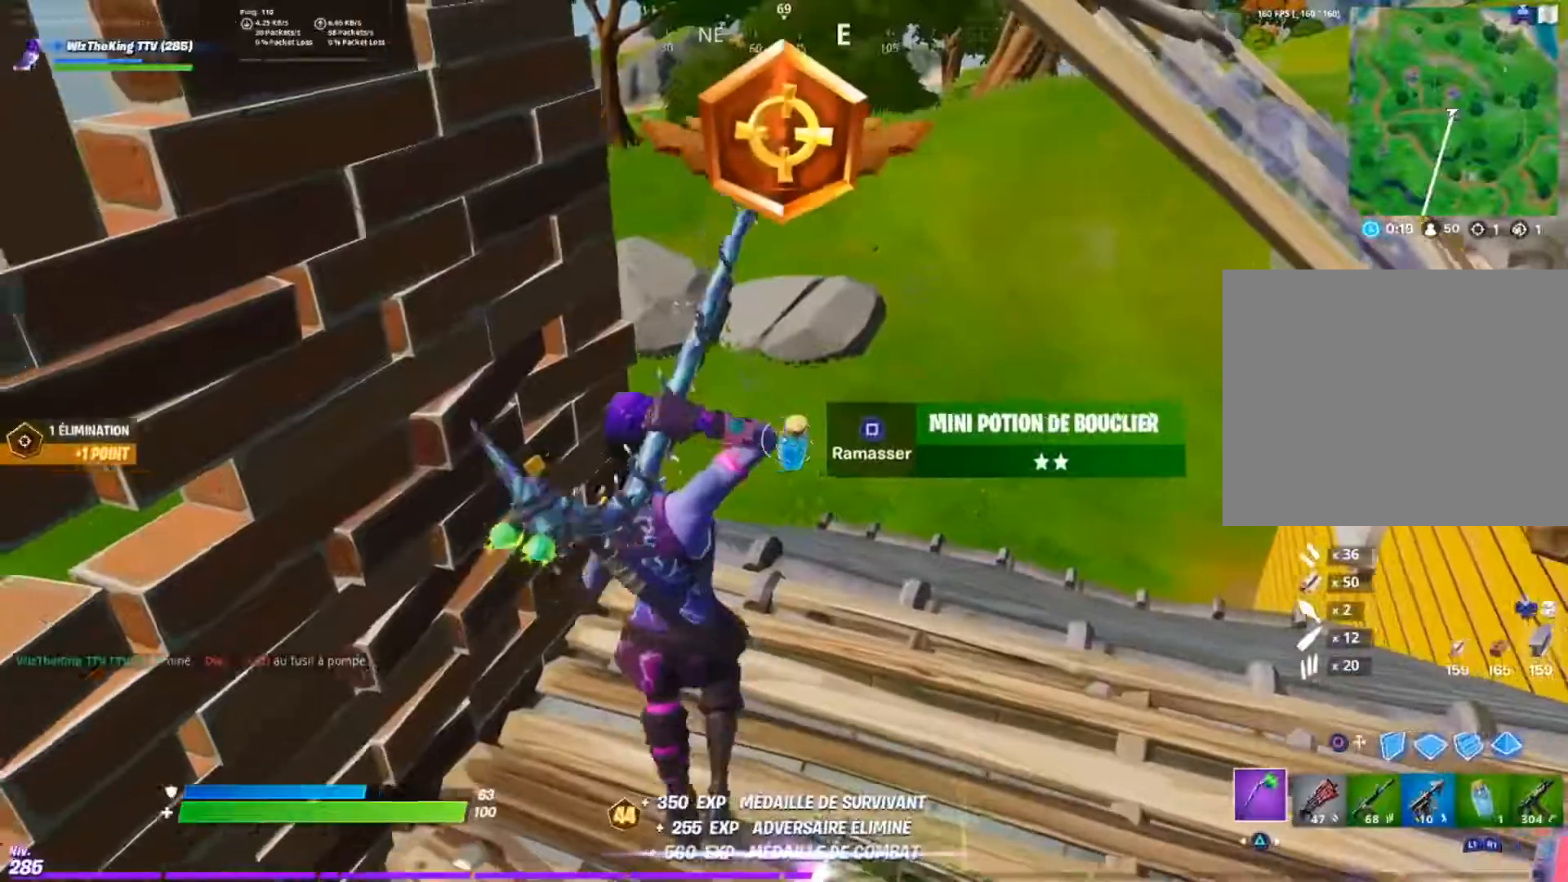
{"dt_ms": 501, "buttons": ["R3"], "left_stick": "right", "right_stick": "center", "events": [[17, "right_stick", "down-right"], [34, "left_stick", "down-right"], [50, "SQUARE", "down"], [134, "SQUARE", "up"], [134, "left_stick", "right"], [200, "right_stick", "center"], [250, "R3", "down"], [351, "R3", "up"], [417, "R3", "down"]]}
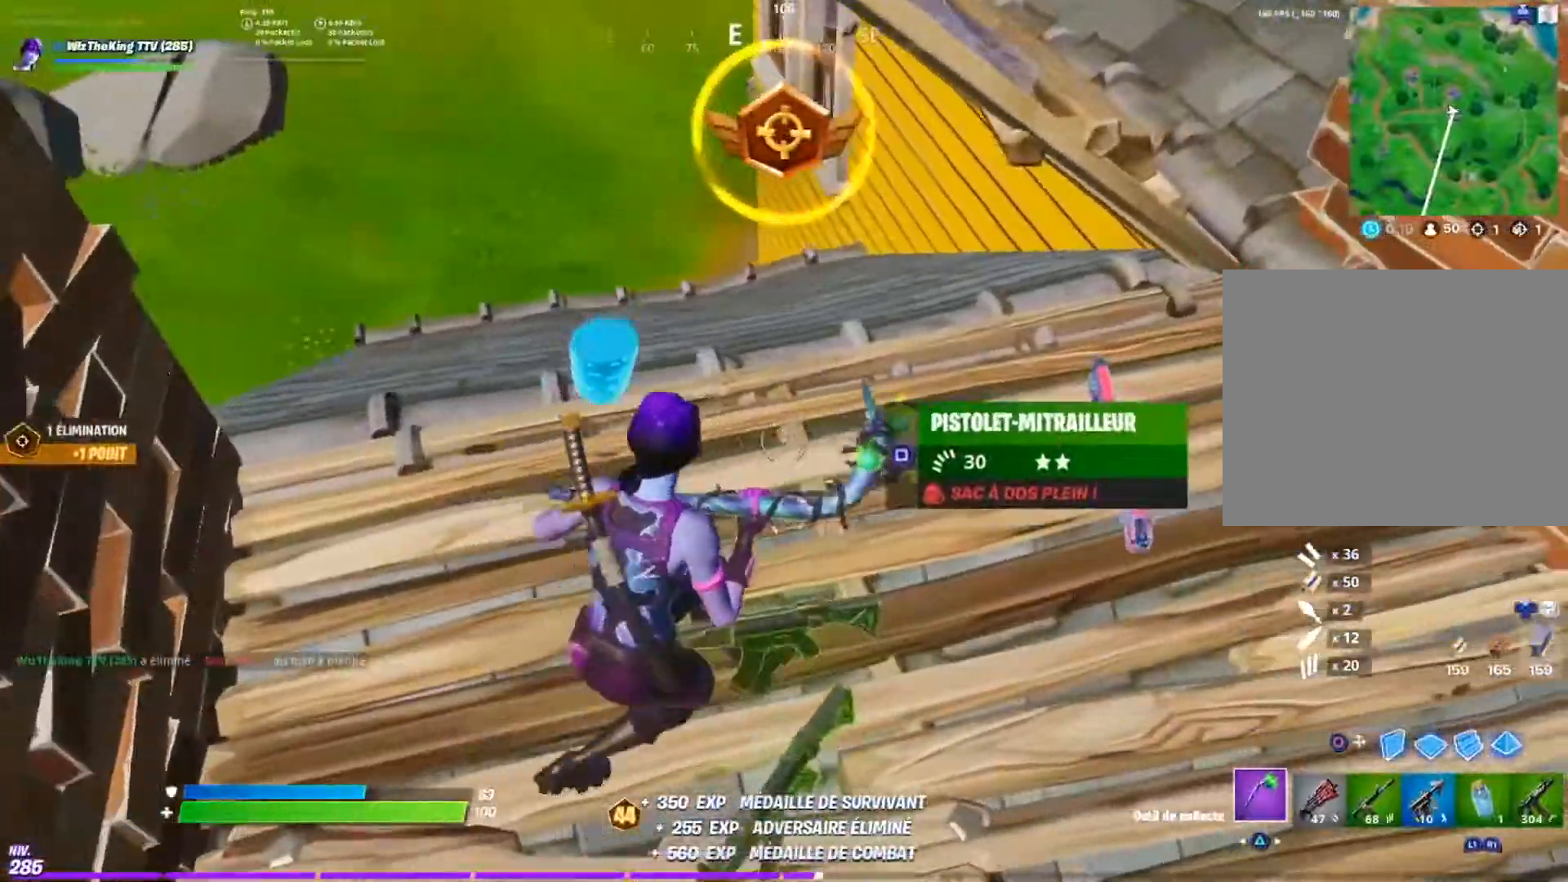
{"dt_ms": 500, "buttons": ["R1"], "left_stick": "down-right", "right_stick": "left", "events": [[33, "R3", "up"], [133, "TRIANGLE", "down"], [183, "left_stick", "down-right"], [217, "TRIANGLE", "up"], [217, "right_stick", "up-left"], [417, "right_stick", "left"], [450, "R1", "down"]]}
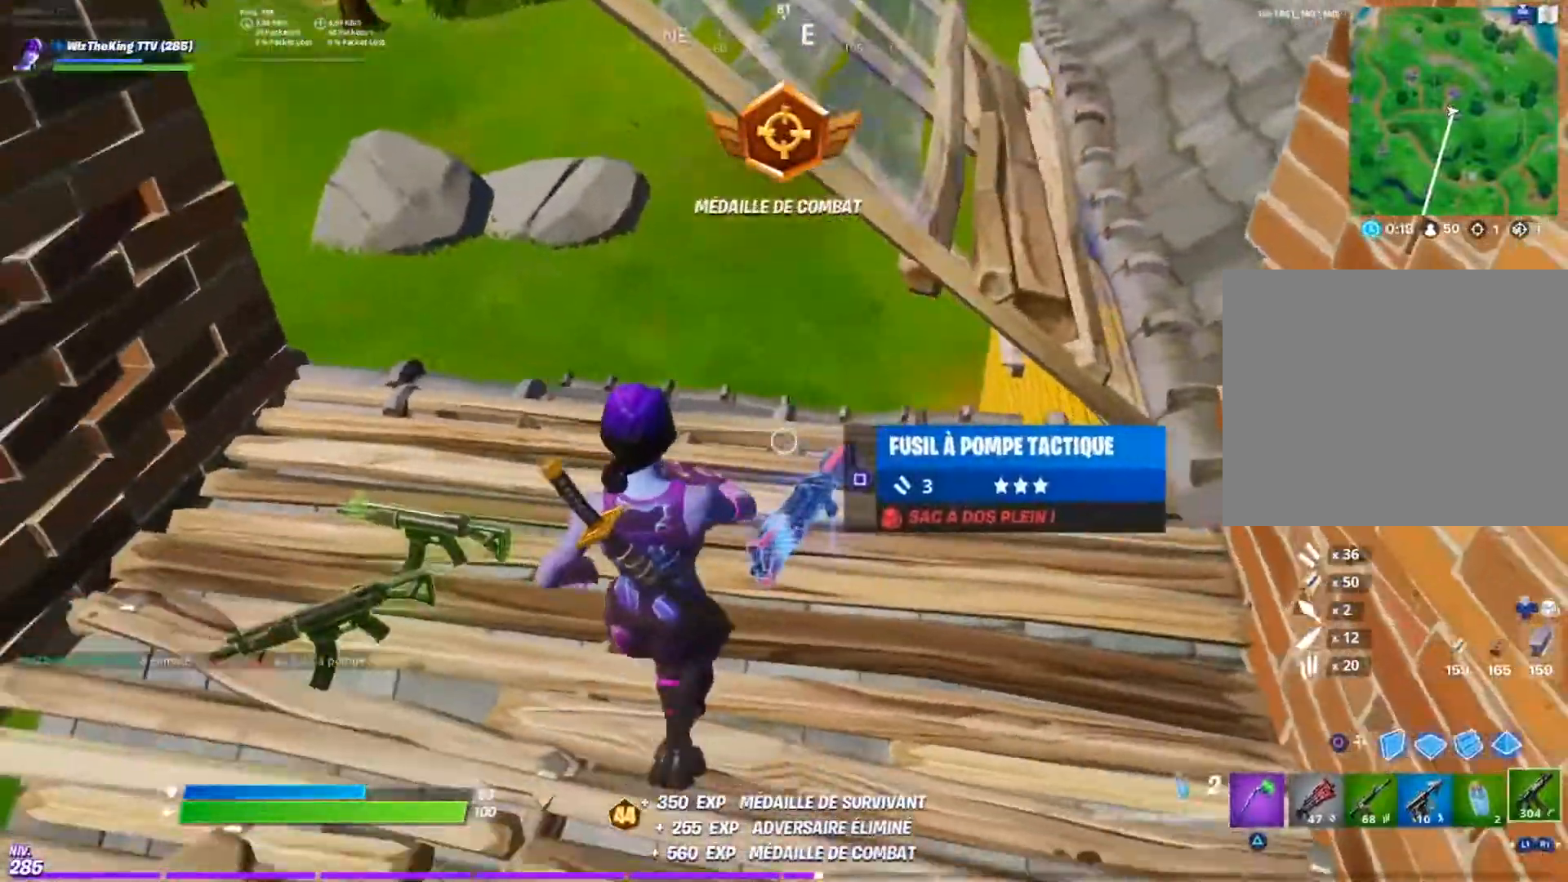
{"dt_ms": 501, "buttons": ["SQUARE"], "left_stick": "up-left", "right_stick": "center", "events": [[17, "R1", "up"], [17, "right_stick", "center"], [84, "R1", "down"], [184, "R1", "up"], [250, "R1", "down"], [250, "left_stick", "down-left"], [317, "R1", "up"], [367, "left_stick", "up-left"], [467, "SQUARE", "down"]]}
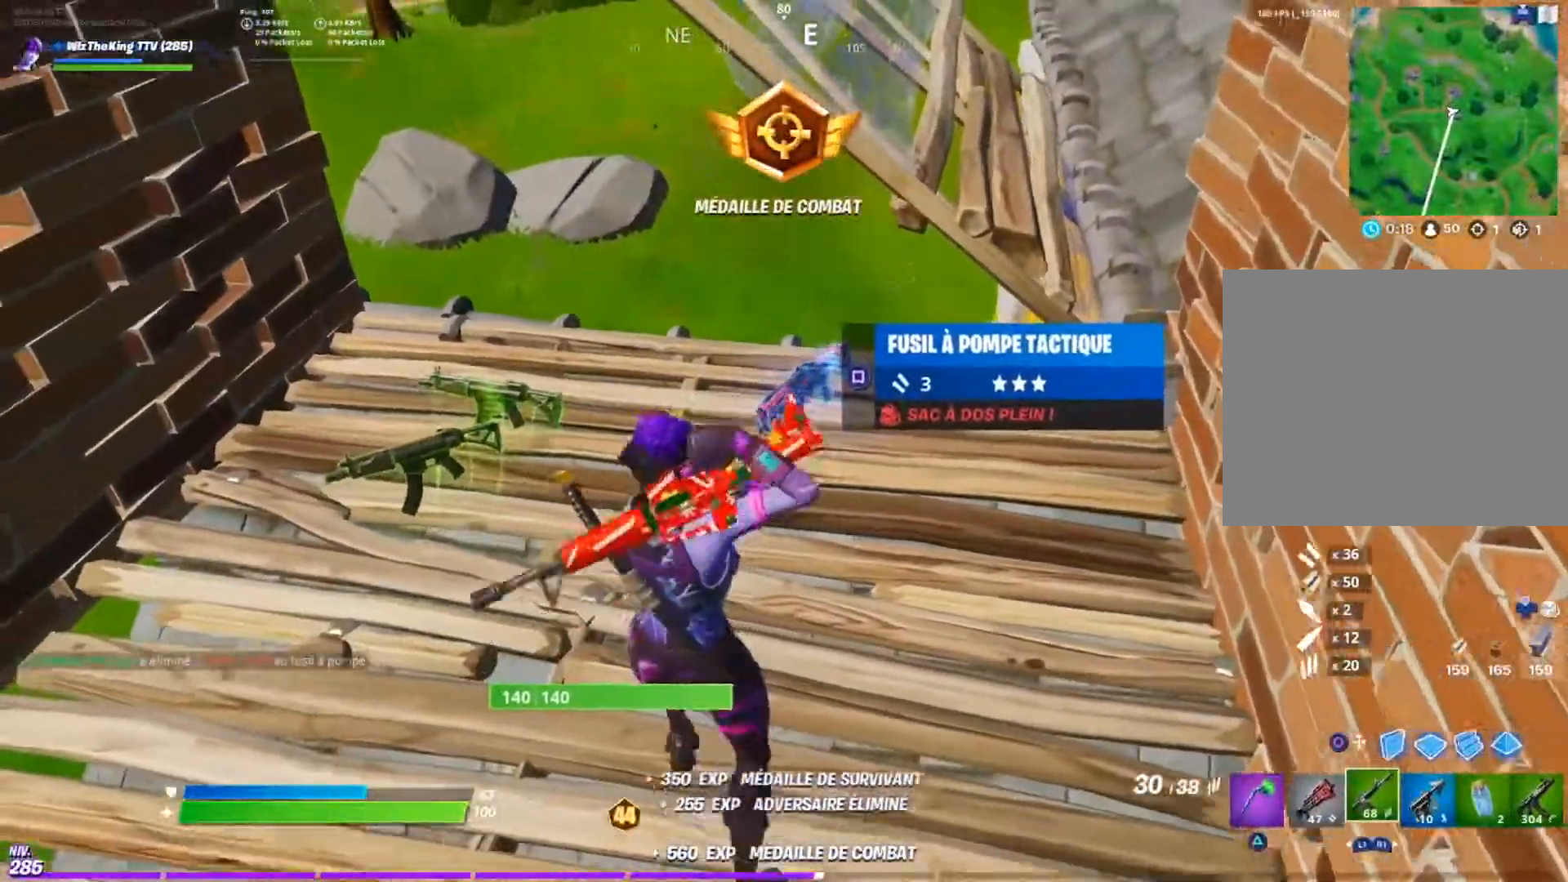
{"dt_ms": 500, "buttons": ["R3"], "left_stick": "up-left", "right_stick": "center", "events": [[66, "SQUARE", "up"], [183, "R3", "down"], [317, "R3", "up"], [383, "R3", "down"]]}
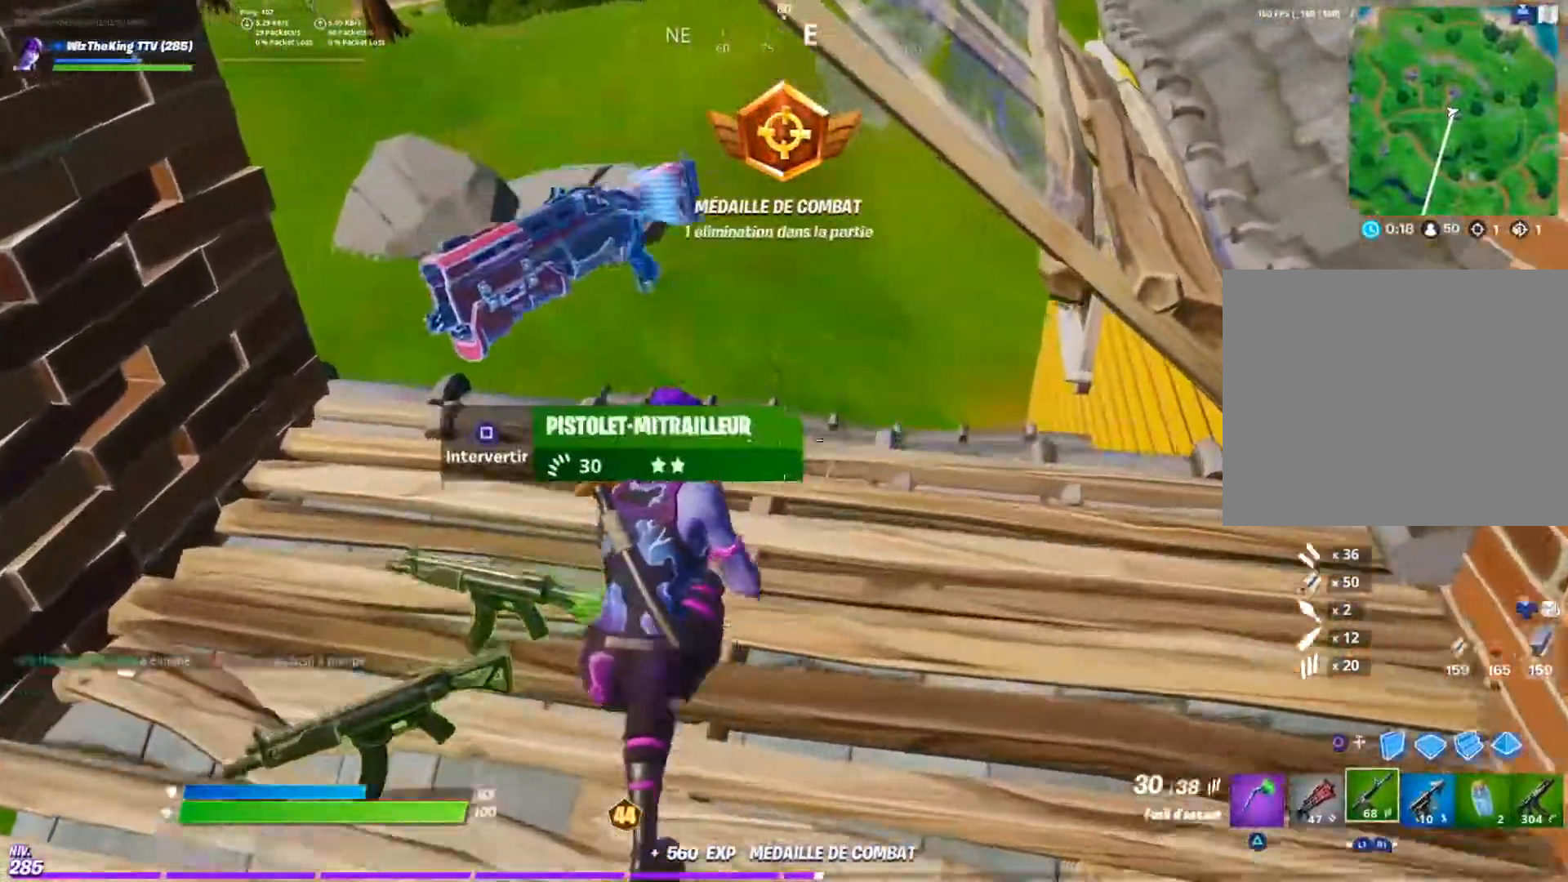
{"dt_ms": 501, "buttons": [], "left_stick": "down-right", "right_stick": "center", "events": [[17, "R3", "up"], [84, "left_stick", "down"], [167, "right_stick", "down-right"], [234, "right_stick", "right"], [317, "SQUARE", "down"], [367, "right_stick", "center"], [384, "SQUARE", "up"], [484, "left_stick", "down-right"]]}
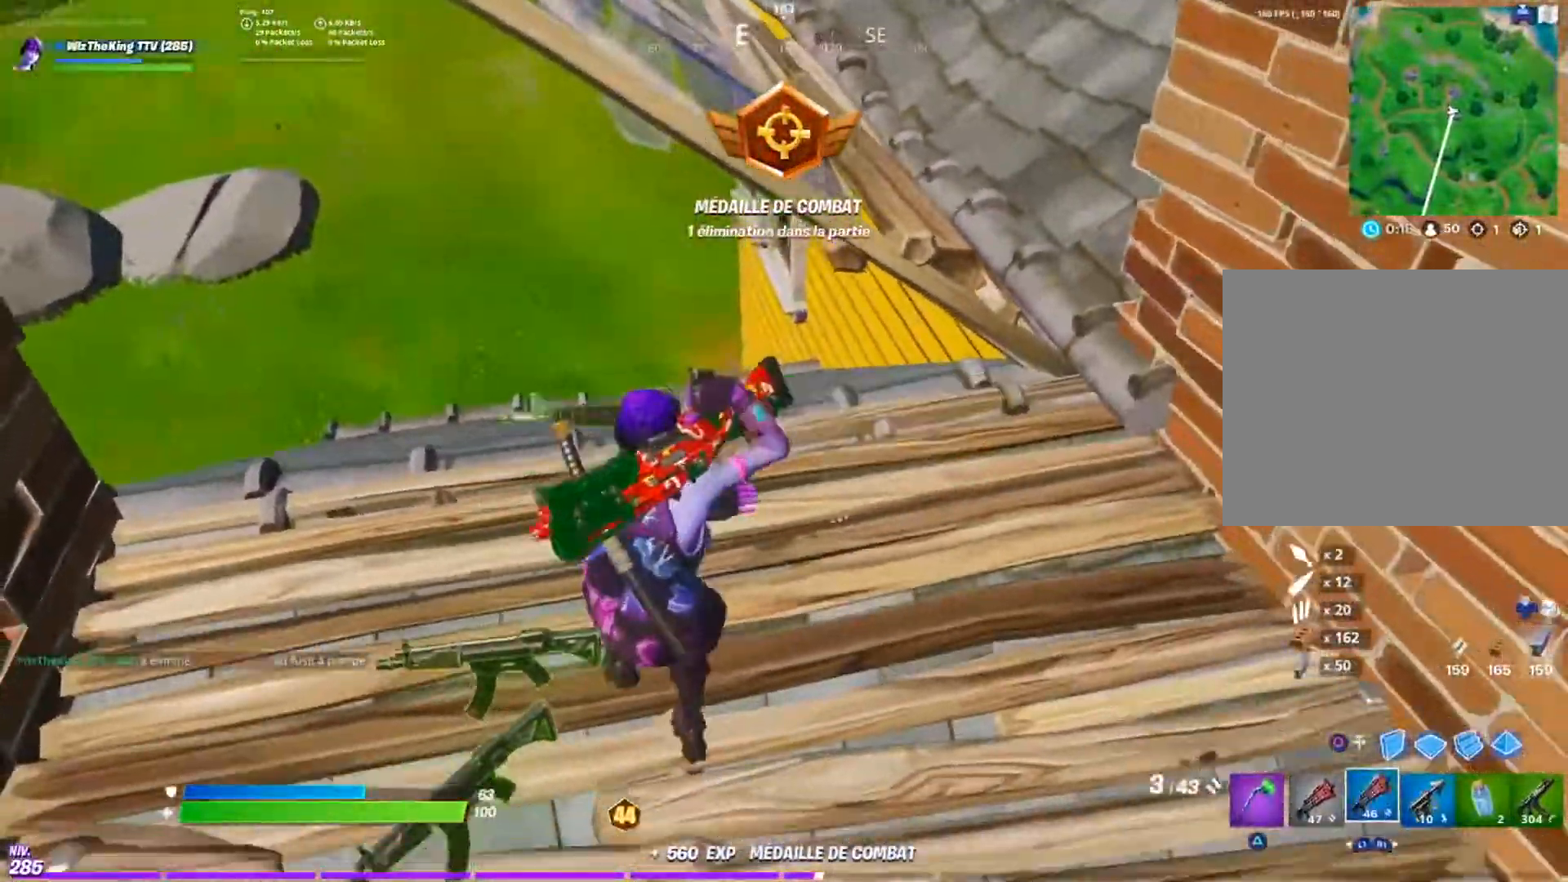
{"dt_ms": 500, "buttons": [], "left_stick": "down", "right_stick": "center", "events": [[116, "left_stick", "right"], [183, "R3", "down"], [283, "R3", "up"], [367, "R3", "down"], [467, "left_stick", "down"], [483, "R3", "up"]]}
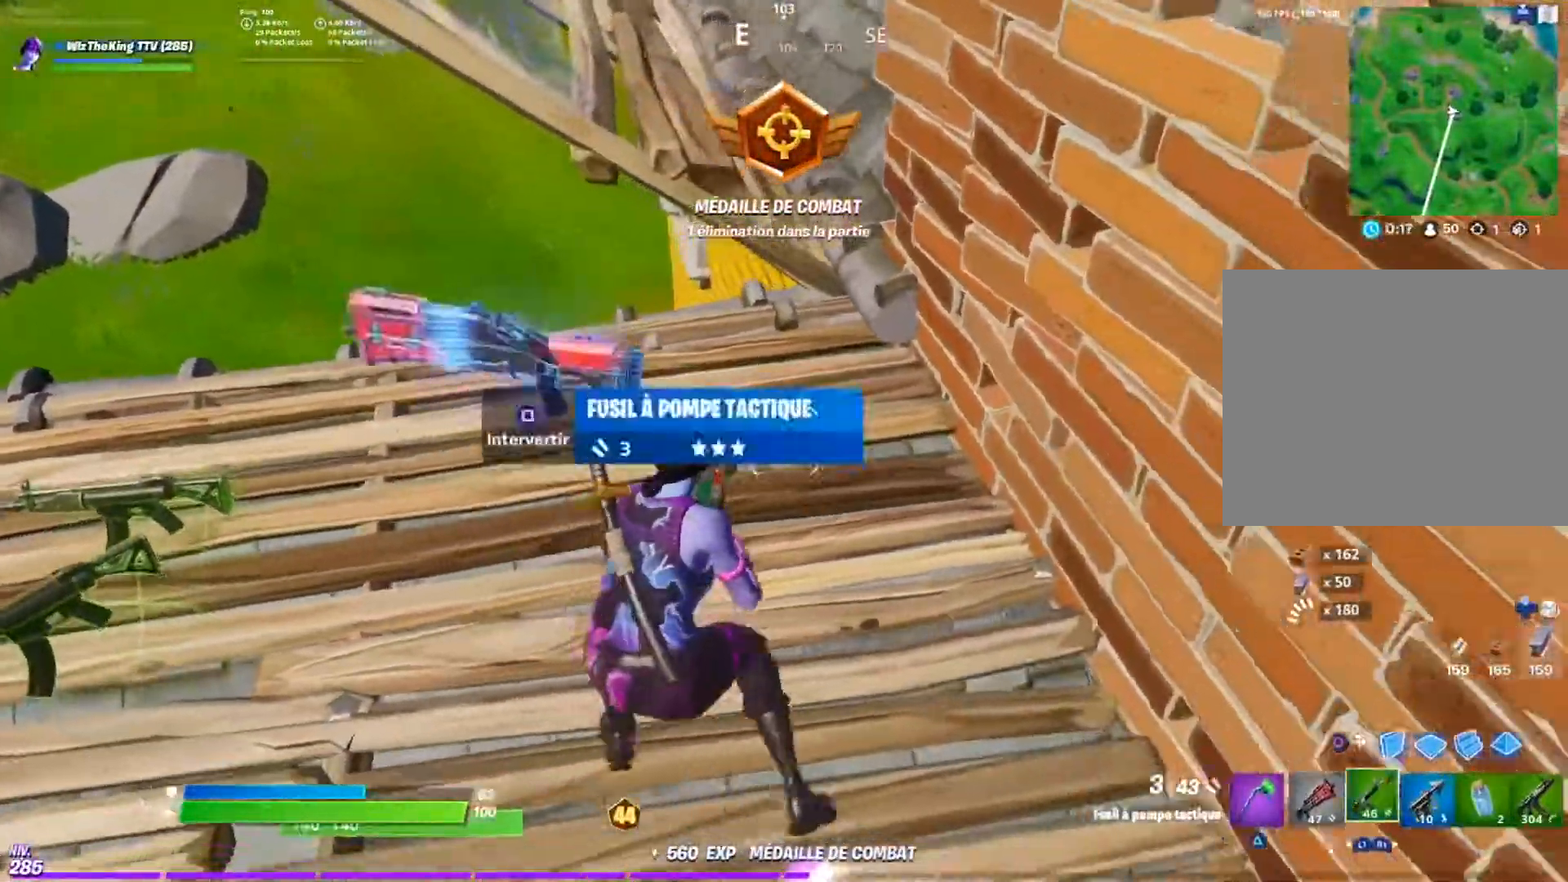
{"dt_ms": 501, "buttons": ["R3"], "left_stick": "left", "right_stick": "center", "events": [[34, "left_stick", "down-left"], [117, "L1", "down"], [184, "L1", "up"], [184, "left_stick", "left"], [184, "right_stick", "right"], [234, "SQUARE", "down"], [284, "right_stick", "center"], [317, "SQUARE", "up"], [484, "R3", "down"]]}
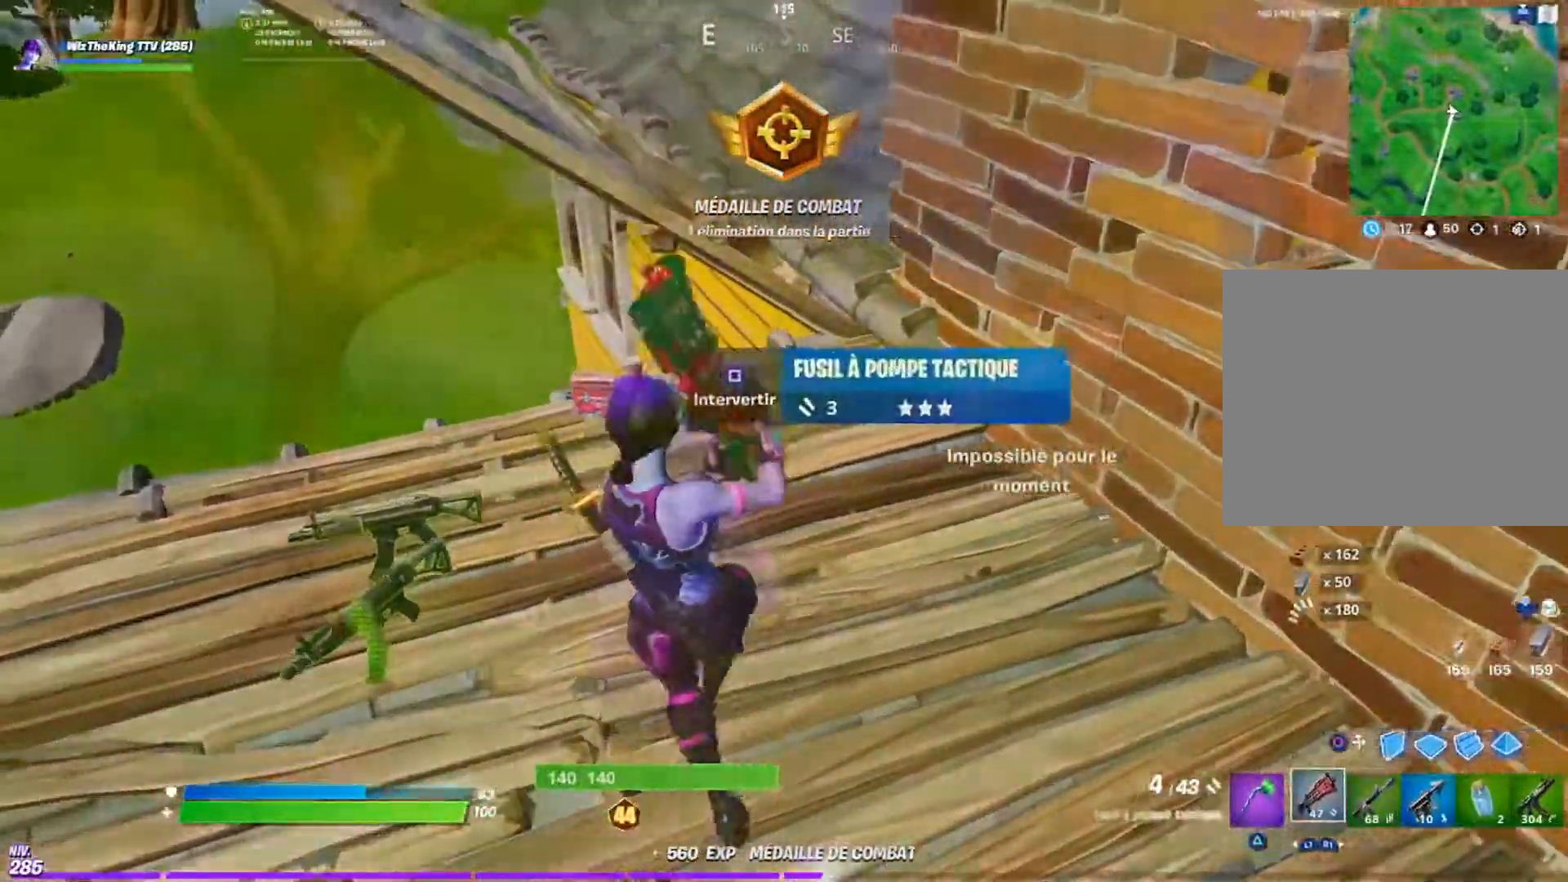
{"dt_ms": 500, "buttons": [], "left_stick": "up", "right_stick": "center", "events": [[66, "R3", "up"], [66, "left_stick", "up"]]}